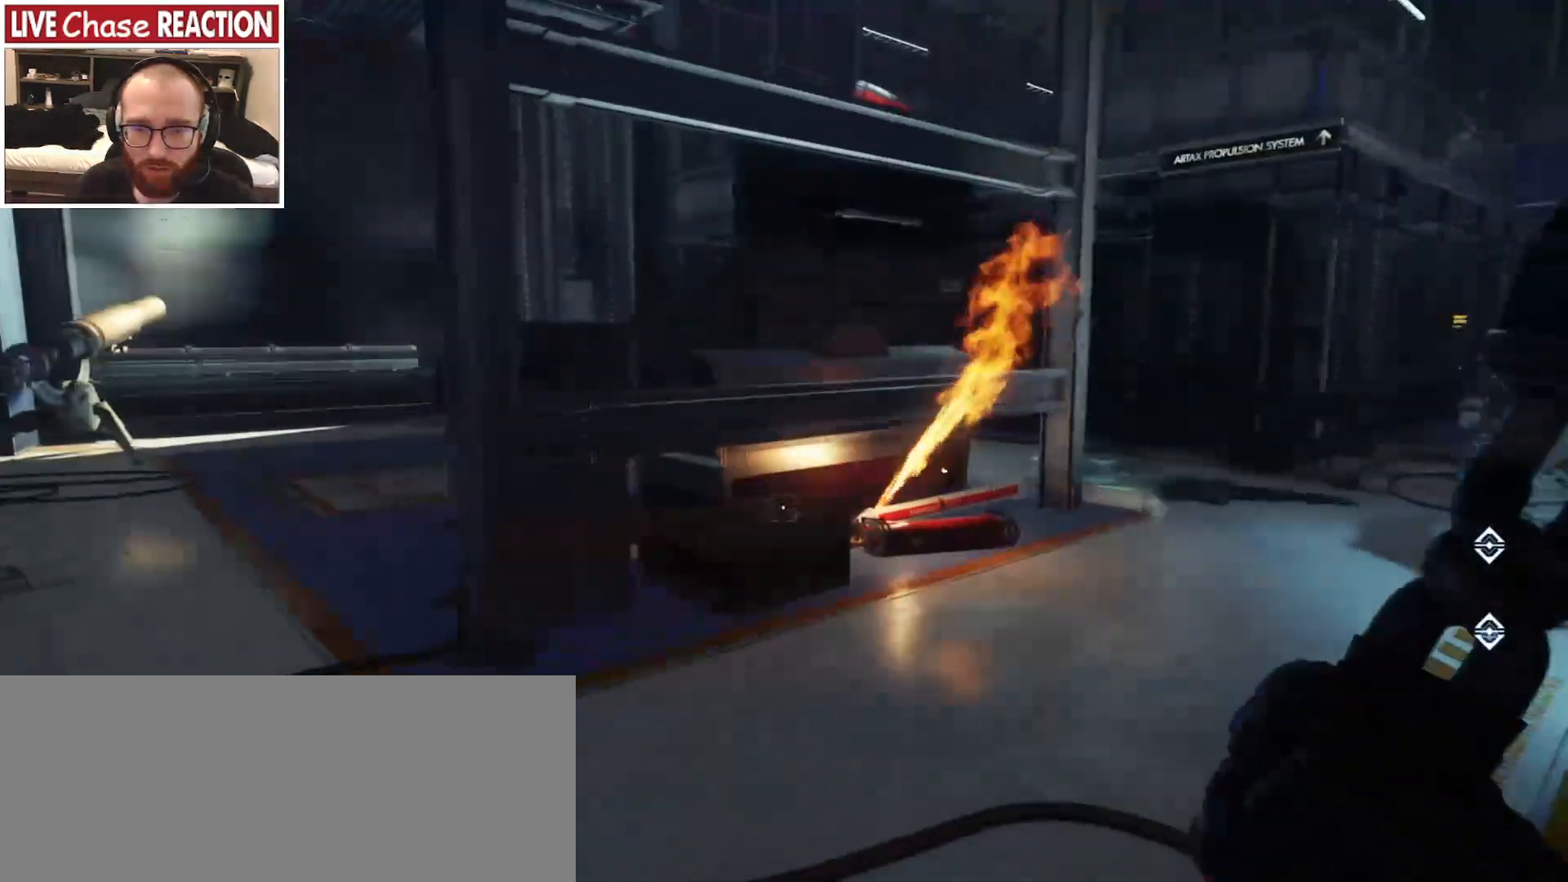
Gameplay with keyboard and mouse; each line is a JSON object with the keys and mouse buttons held at the frame after it. "events" lists presses ("down") and releases ("up") of "a", "alt", "c", "caps_lock", "ctrl", "d", "e", "escape", "f", "f1", "f2", "f3", "f4", "f5", "q", "r", "s", "shift", "space", "super", "tab", "tilde", "v", "w", "x", "z", "mouse_left", "mouse_wheel" and "mouse_right" between this image and that frame as [ms after this image, input, new state], when the widget could be followed in between. "mouse_left", "mouse_wheel", "mouse_right" = the "left", "wheel", "right" buttons of the "mouse" list. No other keys are recorded. "wheel" means that the mouse wheel is clicked or scrolled. Mouse movement is not recorded.
{"keys": ["d", "w"], "mouse": [], "events": [[100, "d", "down"]]}
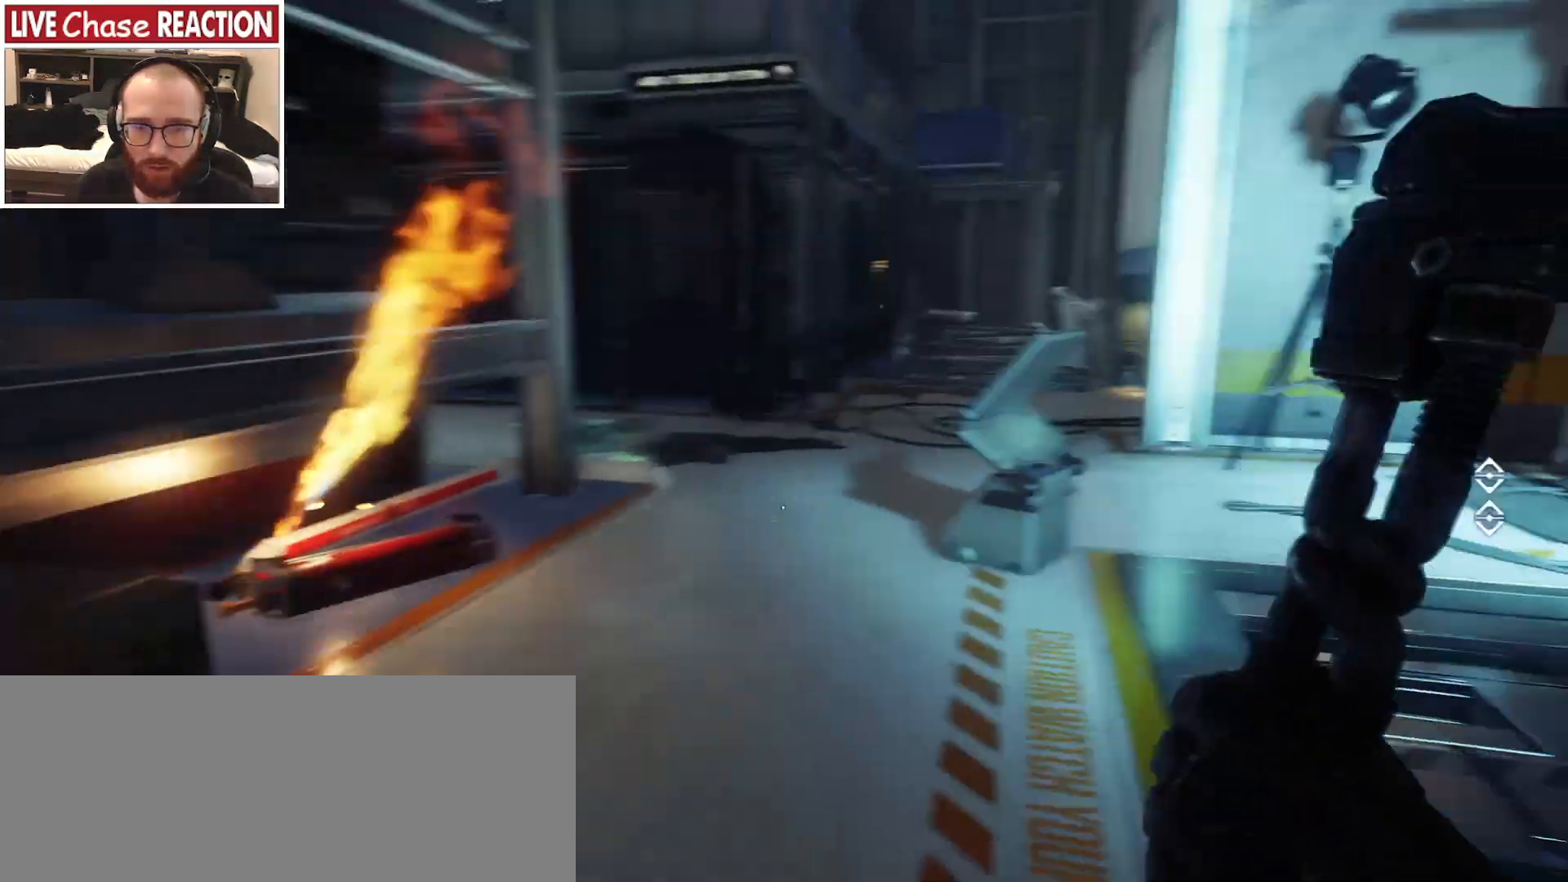
{"keys": ["w"], "mouse": [], "events": [[33, "d", "up"]]}
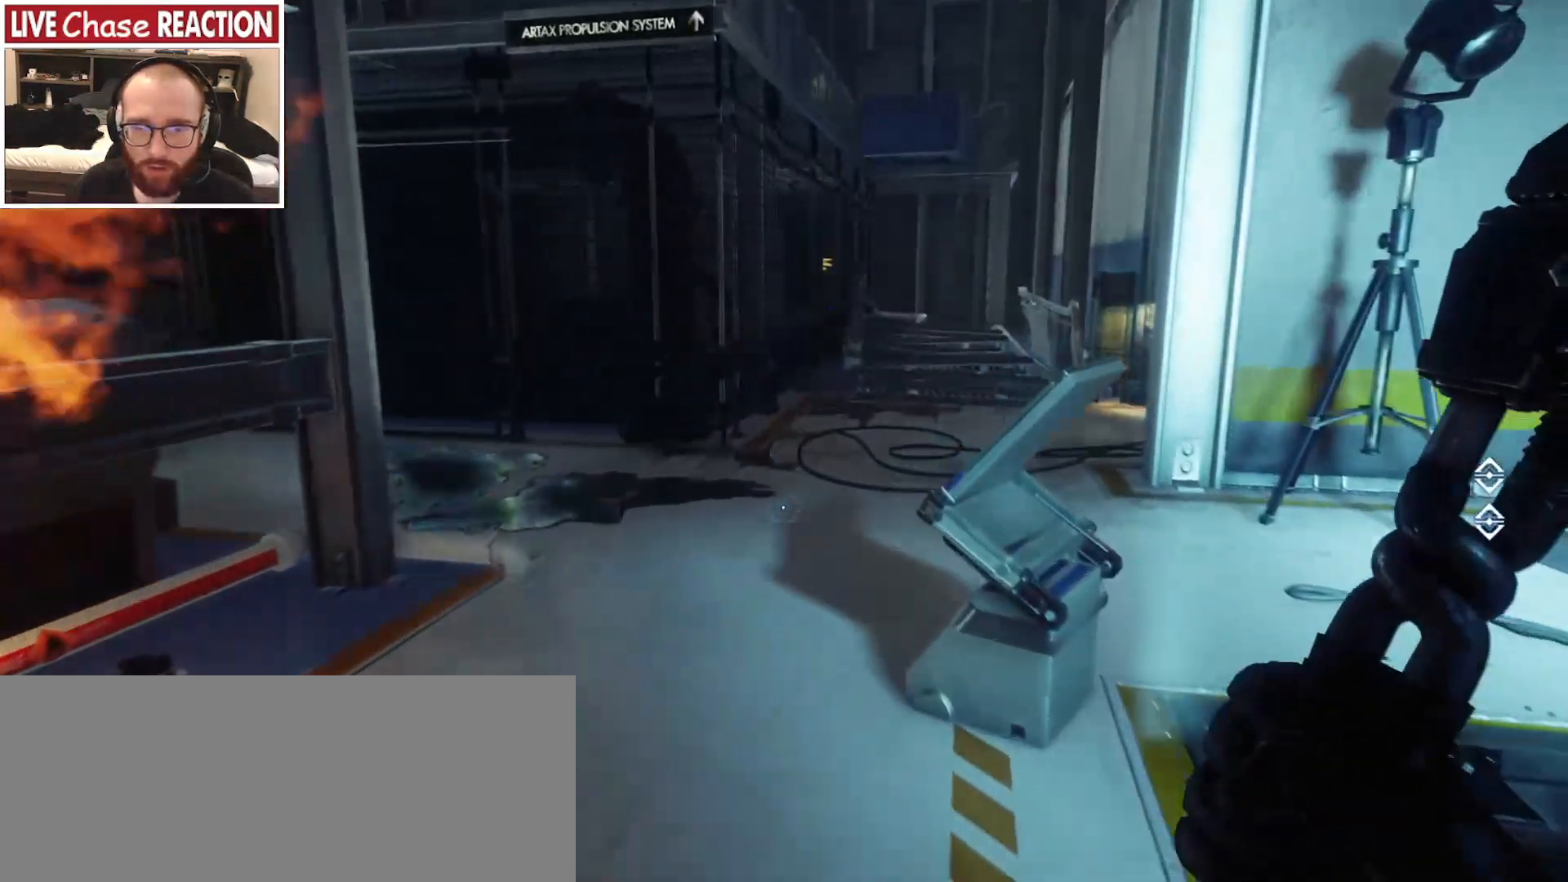
{"keys": ["d"], "mouse": [], "events": [[433, "d", "down"], [433, "w", "up"]]}
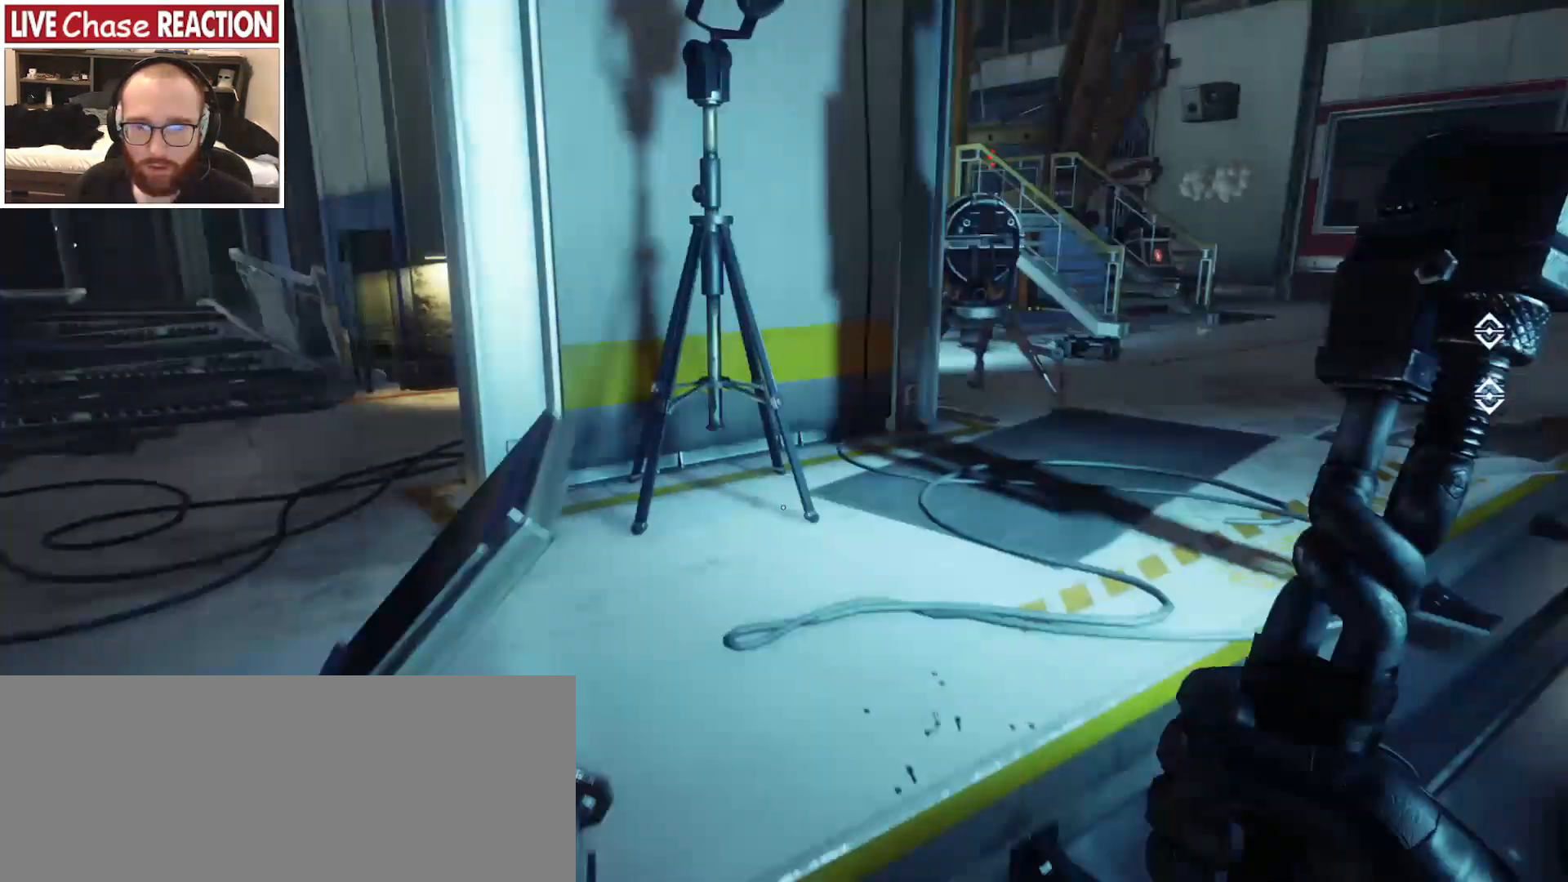
{"keys": [], "mouse": [], "events": [[350, "d", "up"]]}
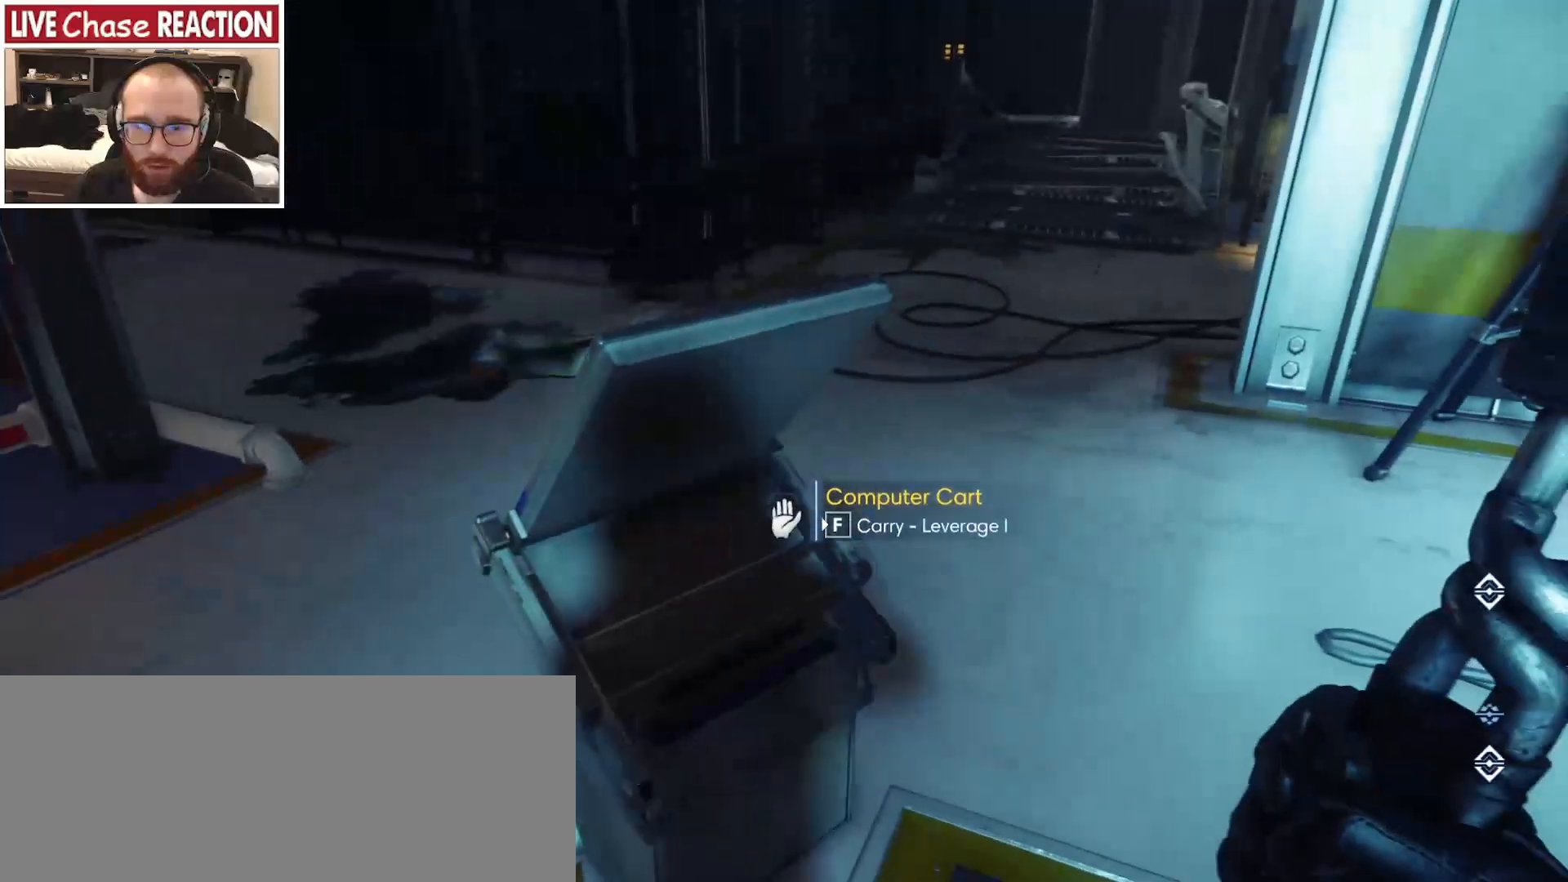
{"keys": [], "mouse": [], "events": []}
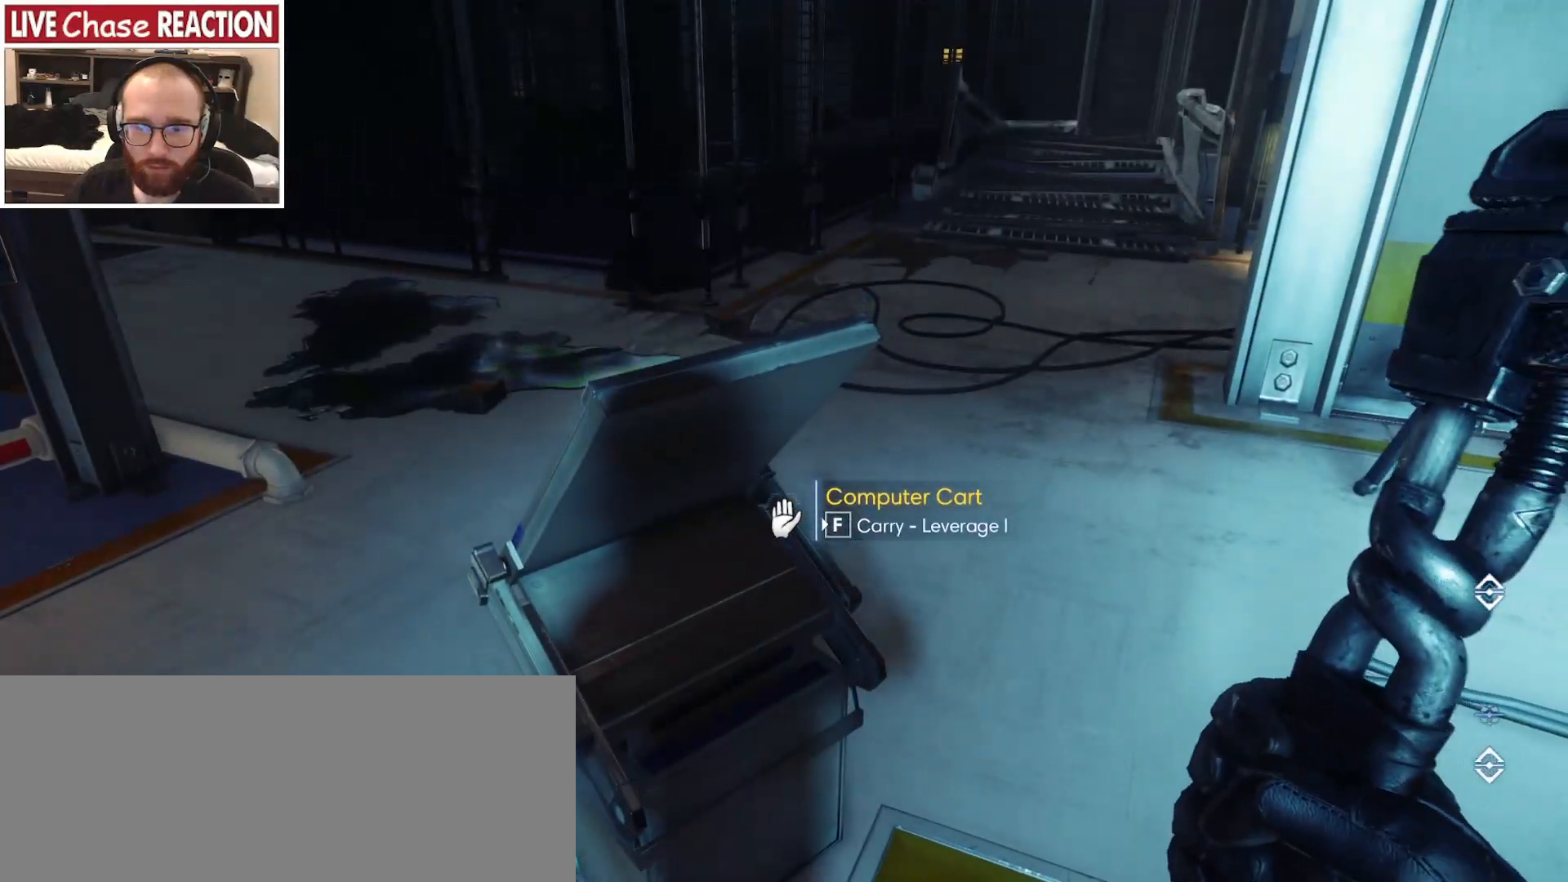
{"keys": [], "mouse": [], "events": [[267, "f", "down"], [350, "f", "up"]]}
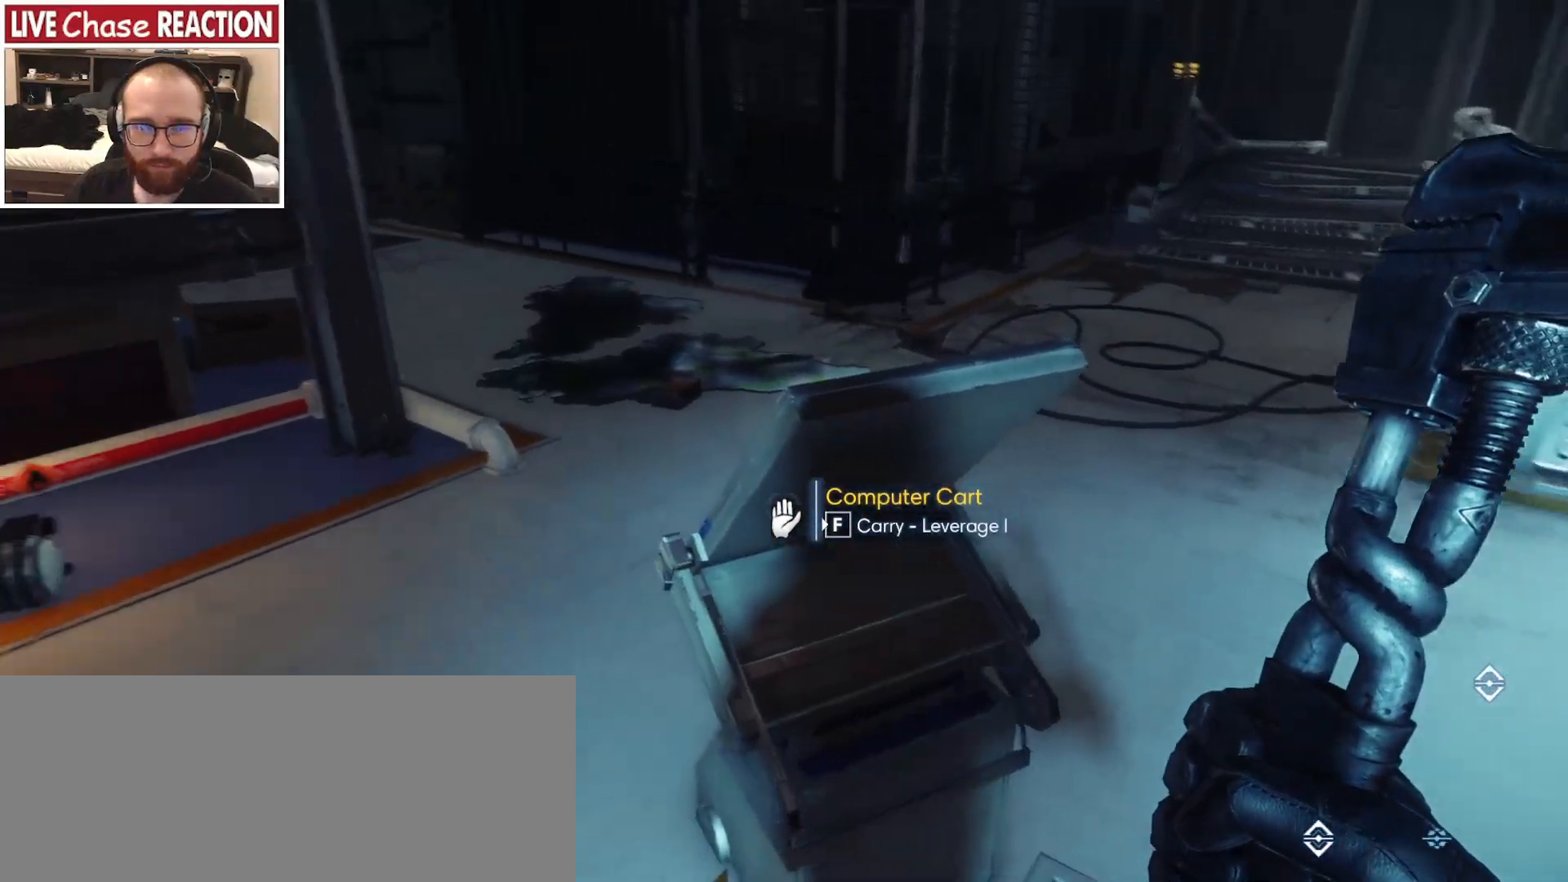
{"keys": ["f"], "mouse": [], "events": [[383, "f", "down"]]}
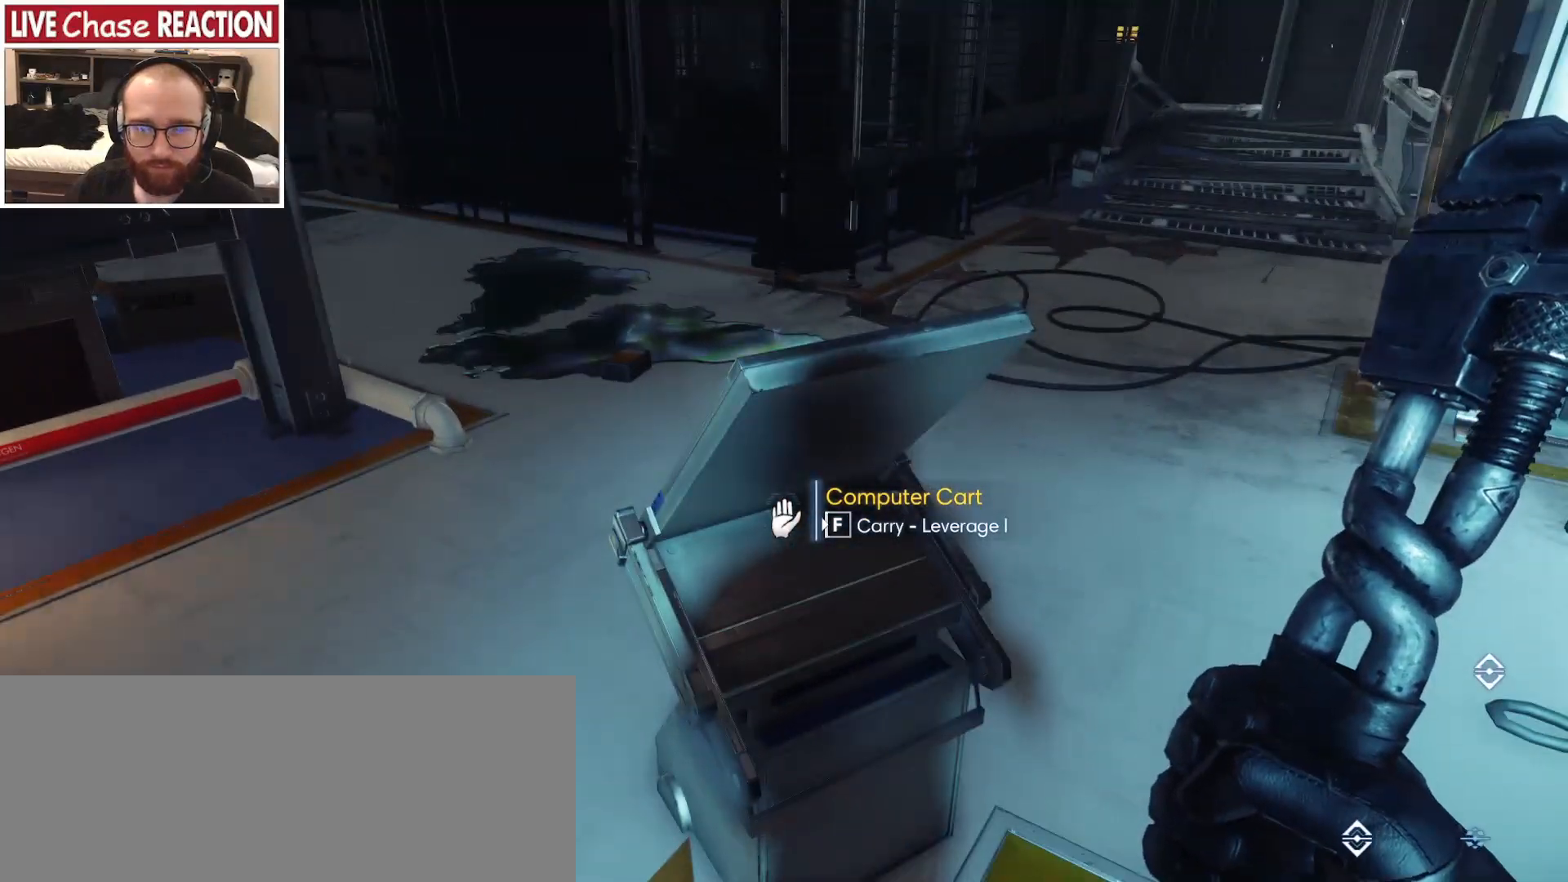
{"keys": ["f"], "mouse": [], "events": []}
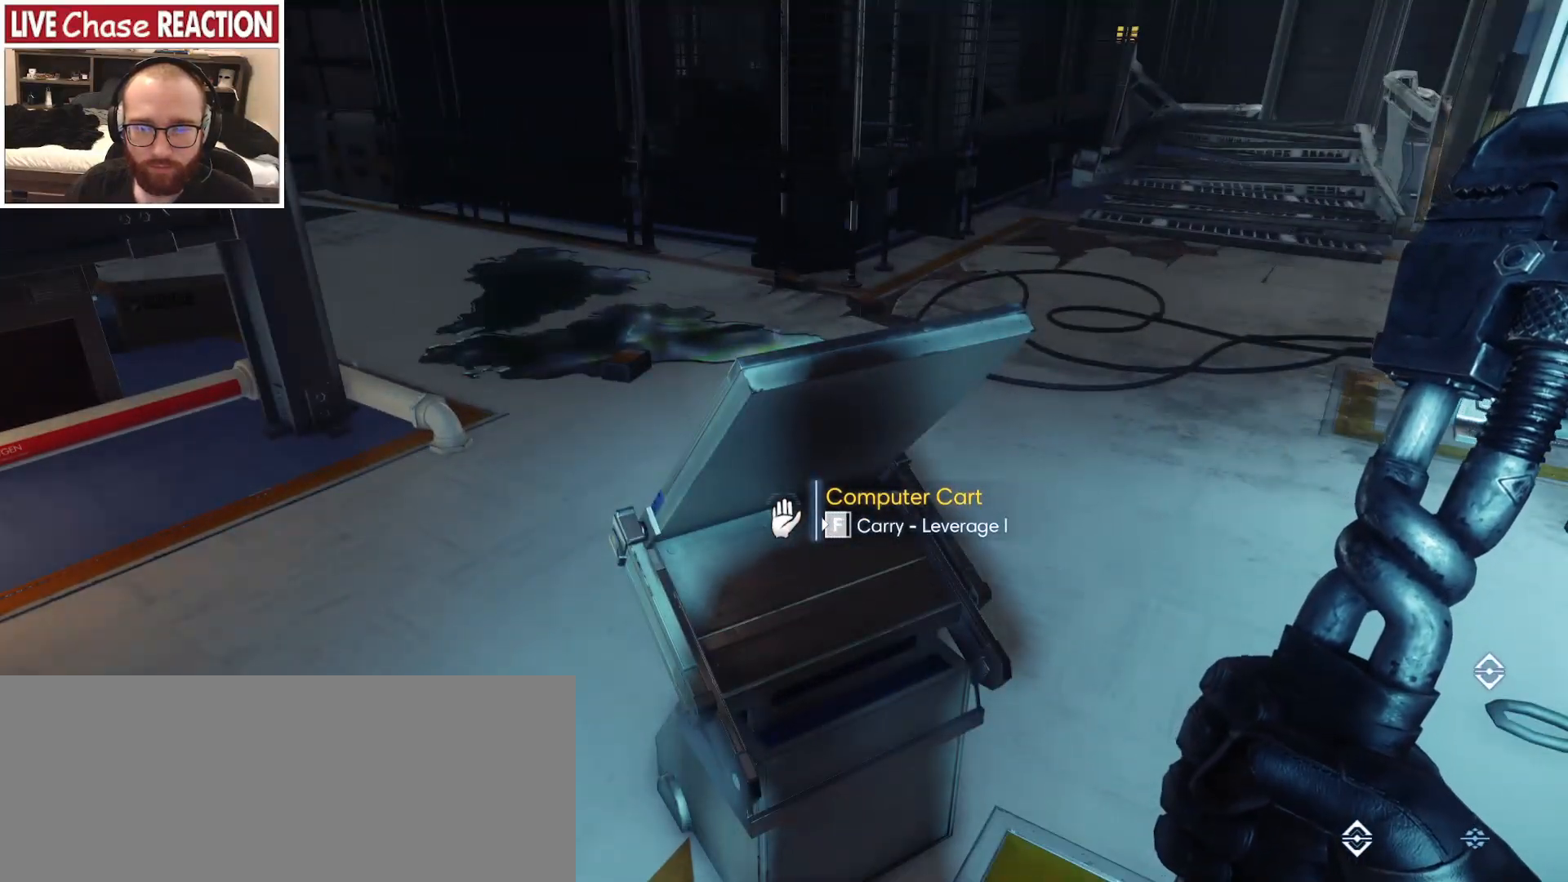
{"keys": [], "mouse": [], "events": [[450, "f", "up"]]}
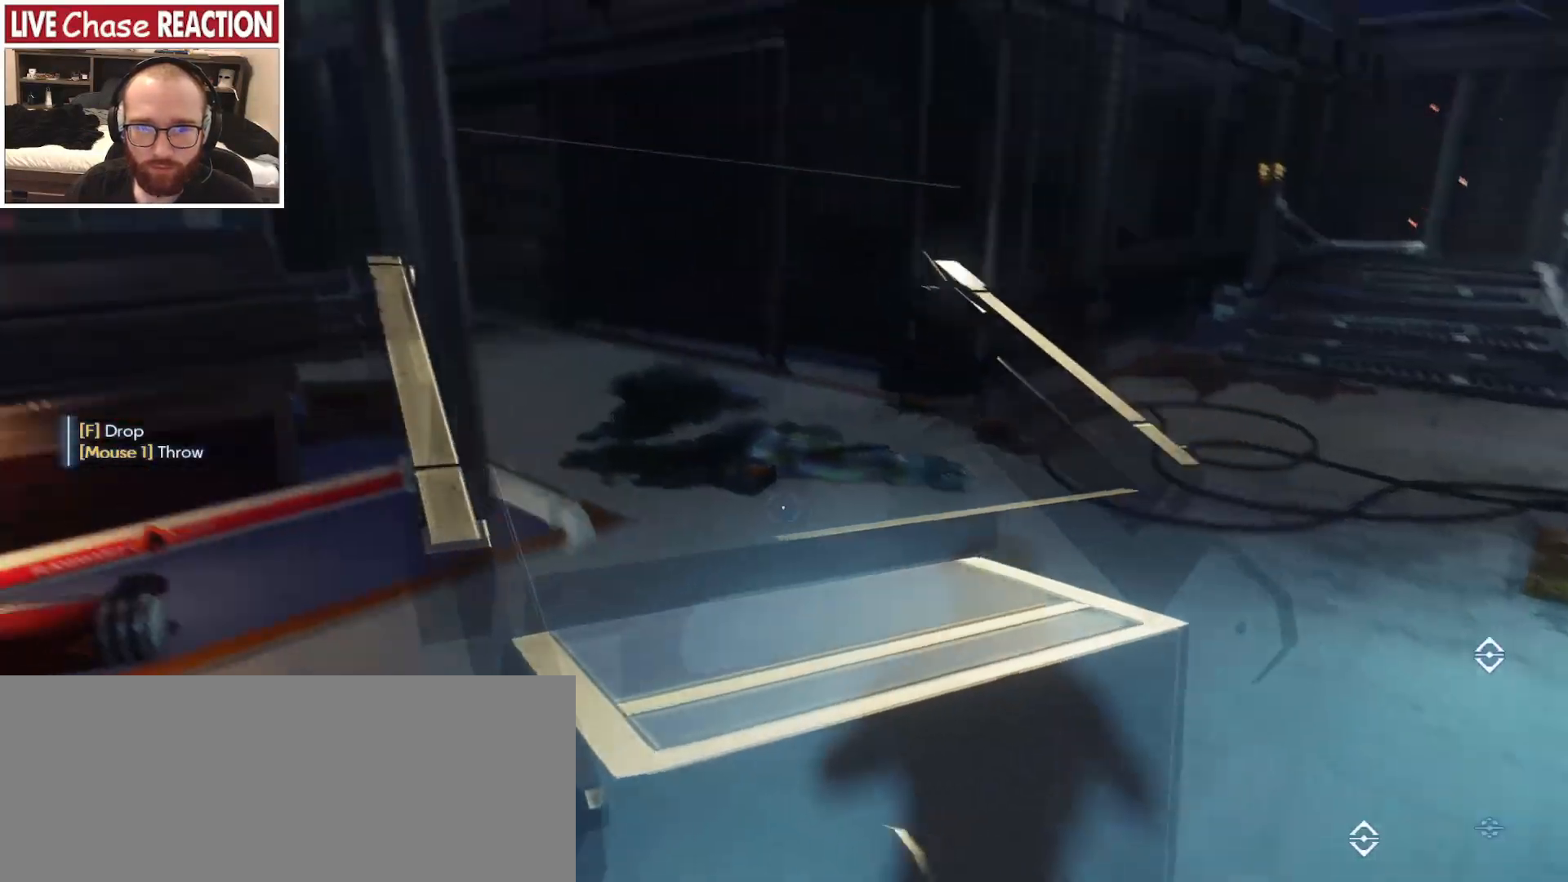
{"keys": [], "mouse": [], "events": [[250, "mouse_left", "down"], [350, "mouse_left", "up"]]}
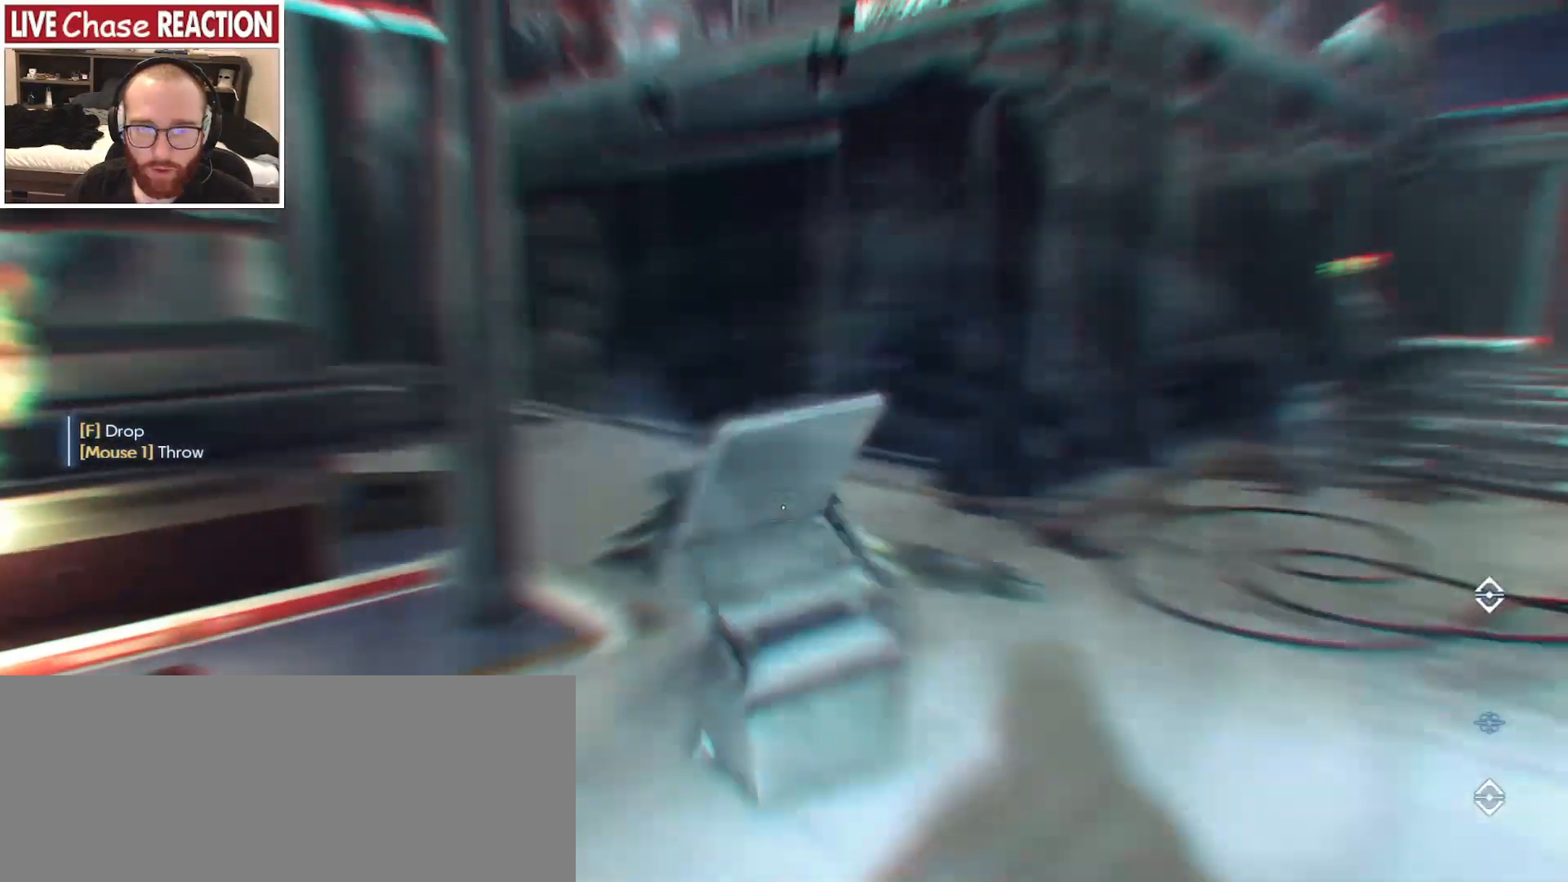
{"keys": [], "mouse": [], "events": [[117, "s", "down"], [467, "s", "up"]]}
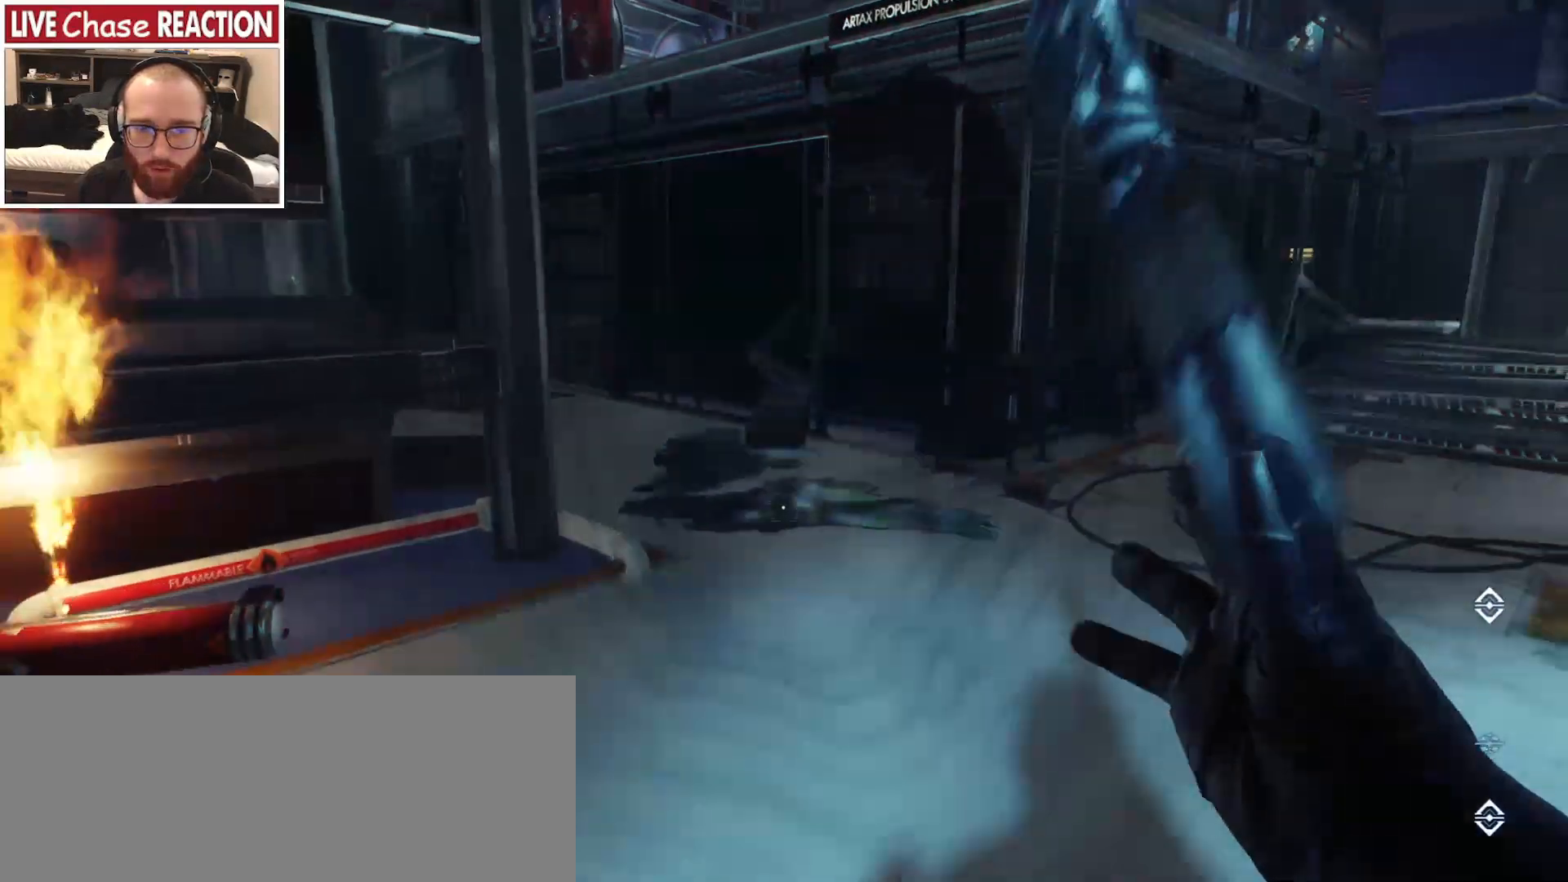
{"keys": ["w"], "mouse": [], "events": [[283, "w", "down"]]}
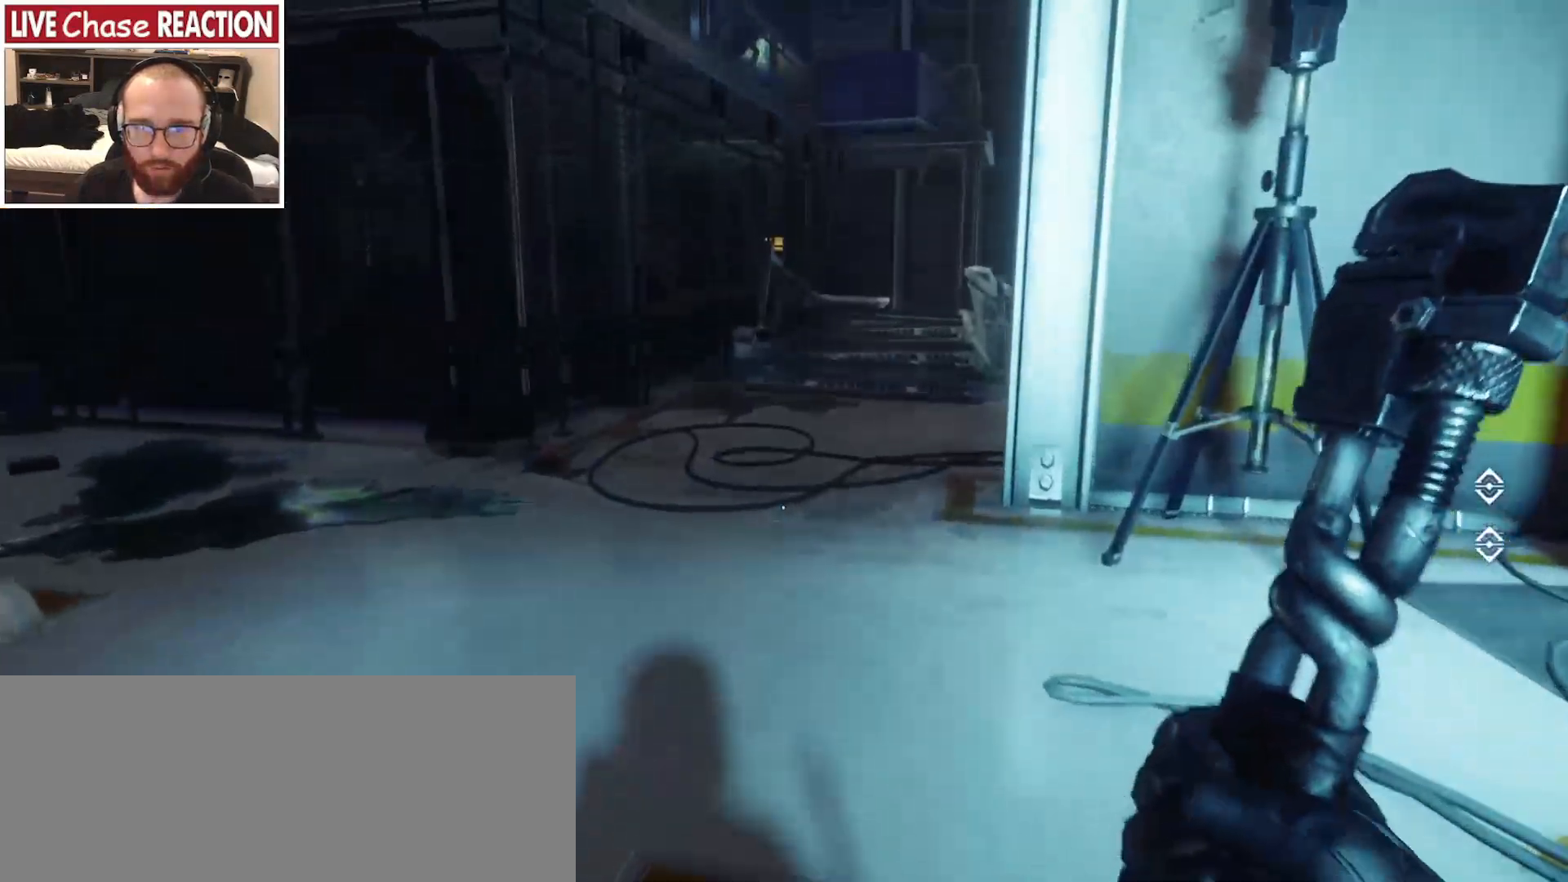
{"keys": ["w"], "mouse": [], "events": []}
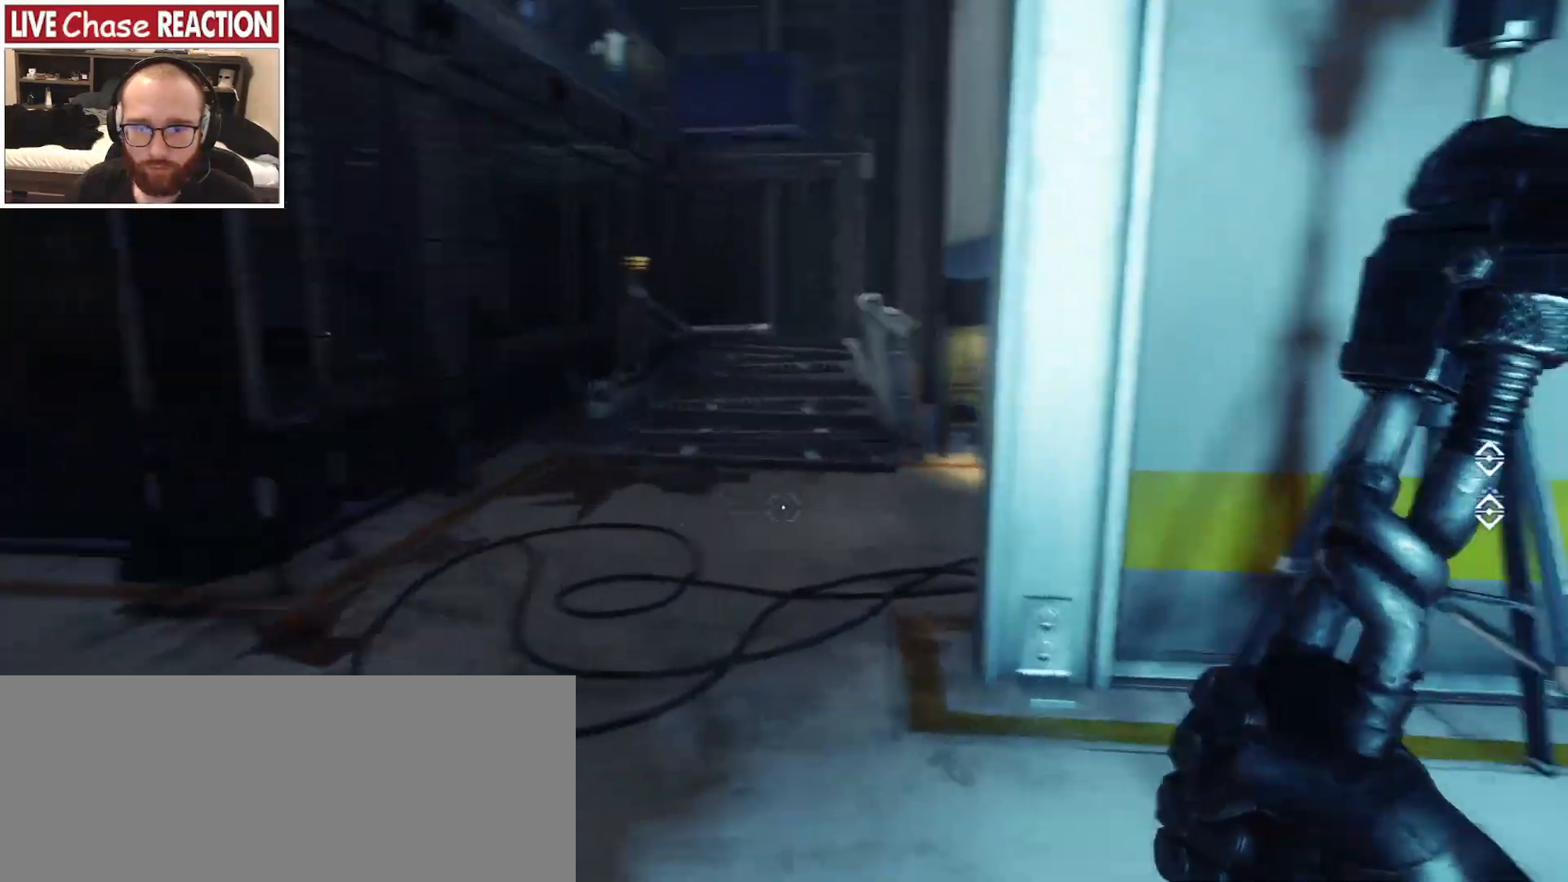
{"keys": ["a", "w"], "mouse": [], "events": [[133, "a", "down"]]}
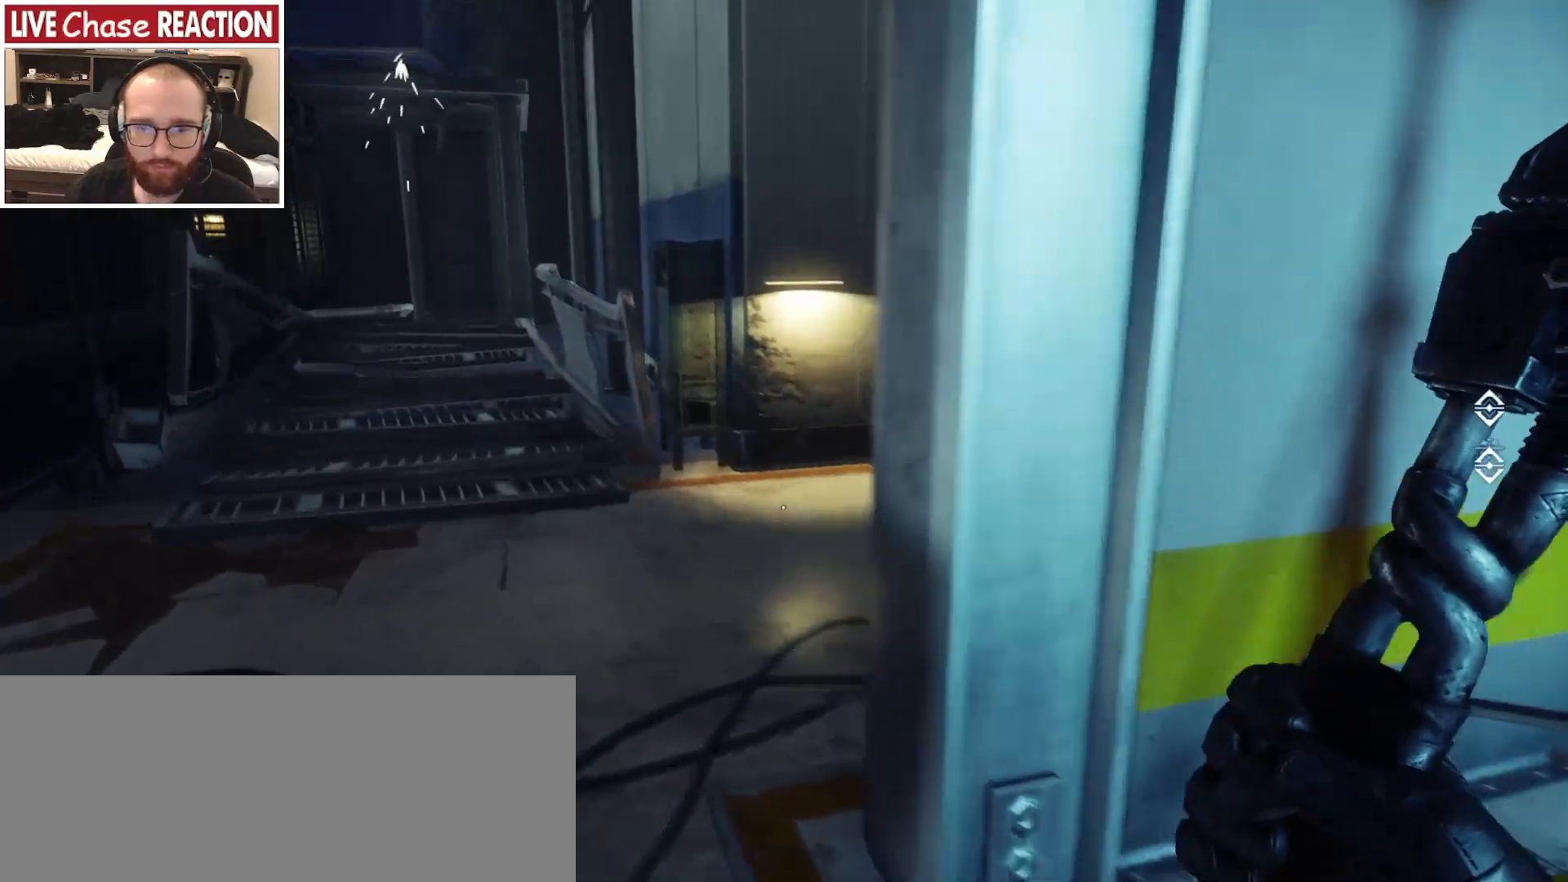
{"keys": ["a", "w"], "mouse": [], "events": []}
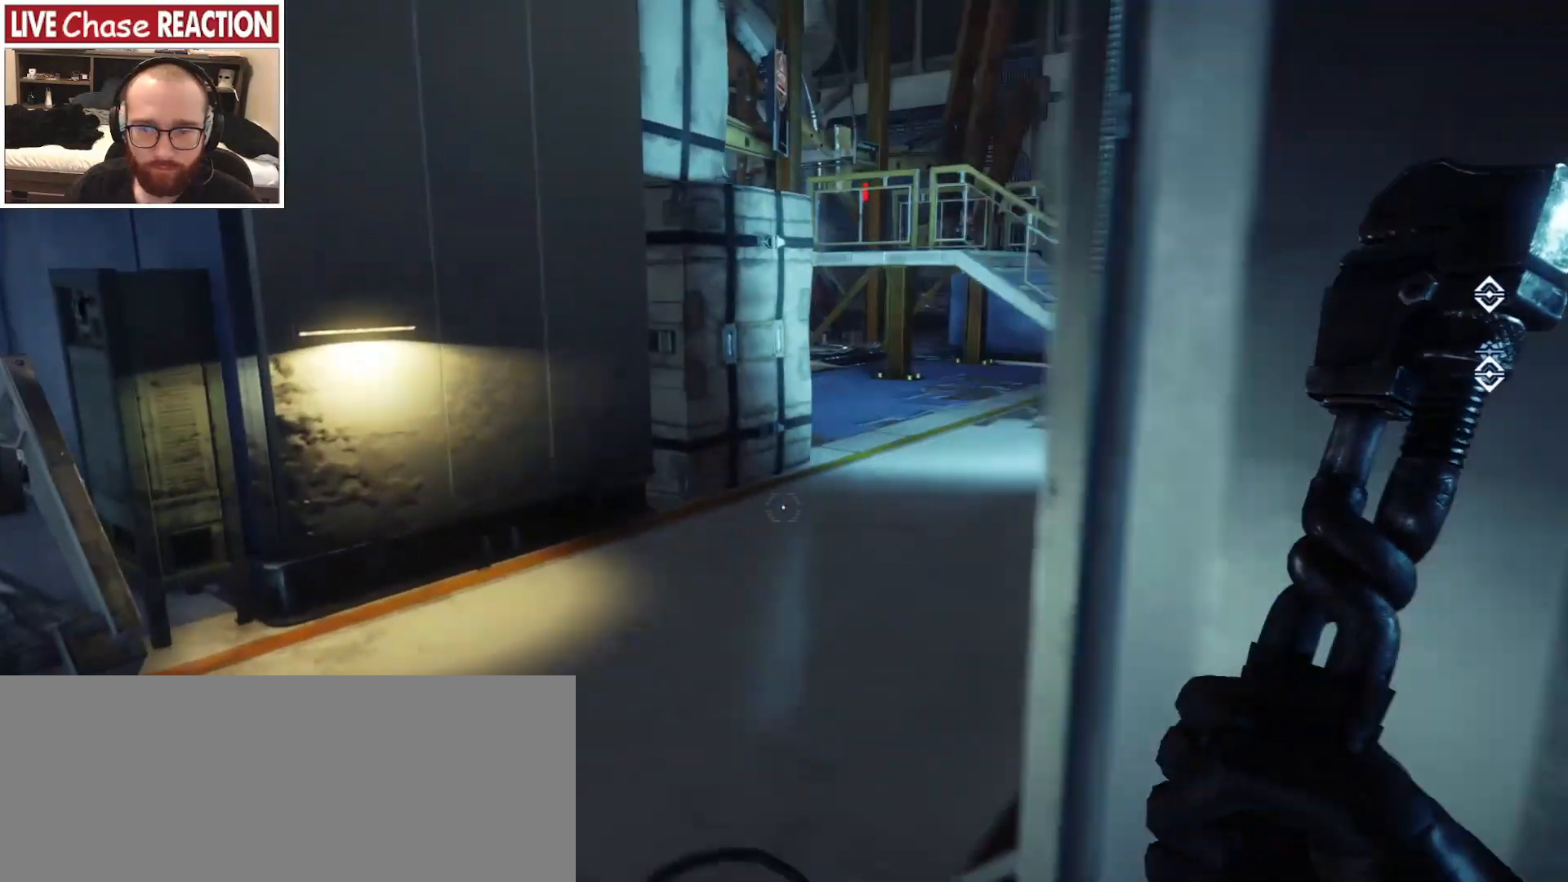
{"keys": ["w"], "mouse": [], "events": [[483, "a", "up"]]}
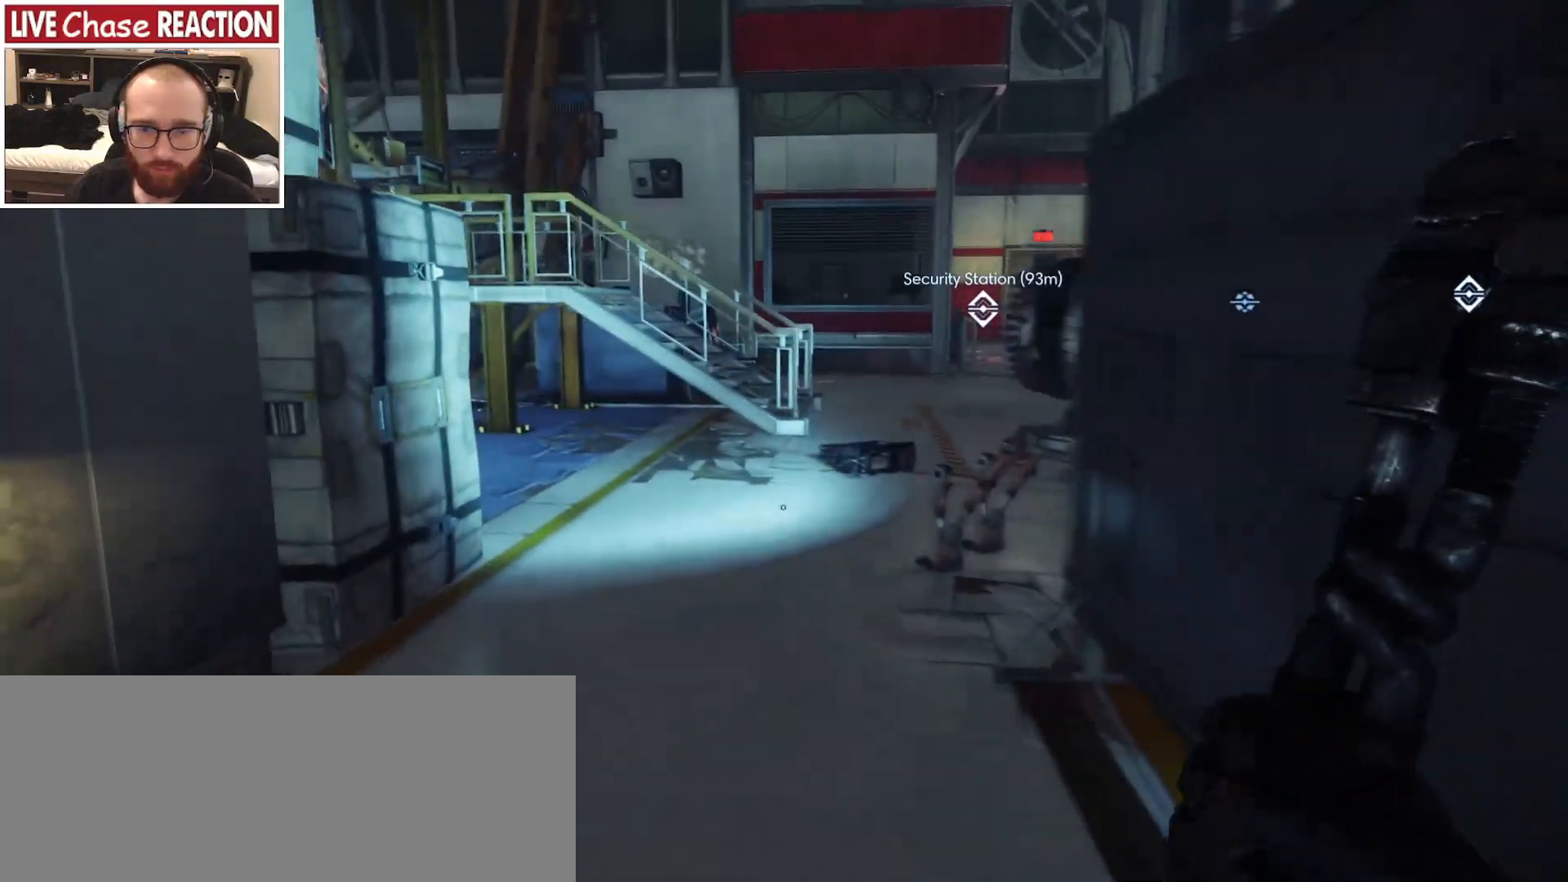
{"keys": [], "mouse": [], "events": [[433, "w", "up"]]}
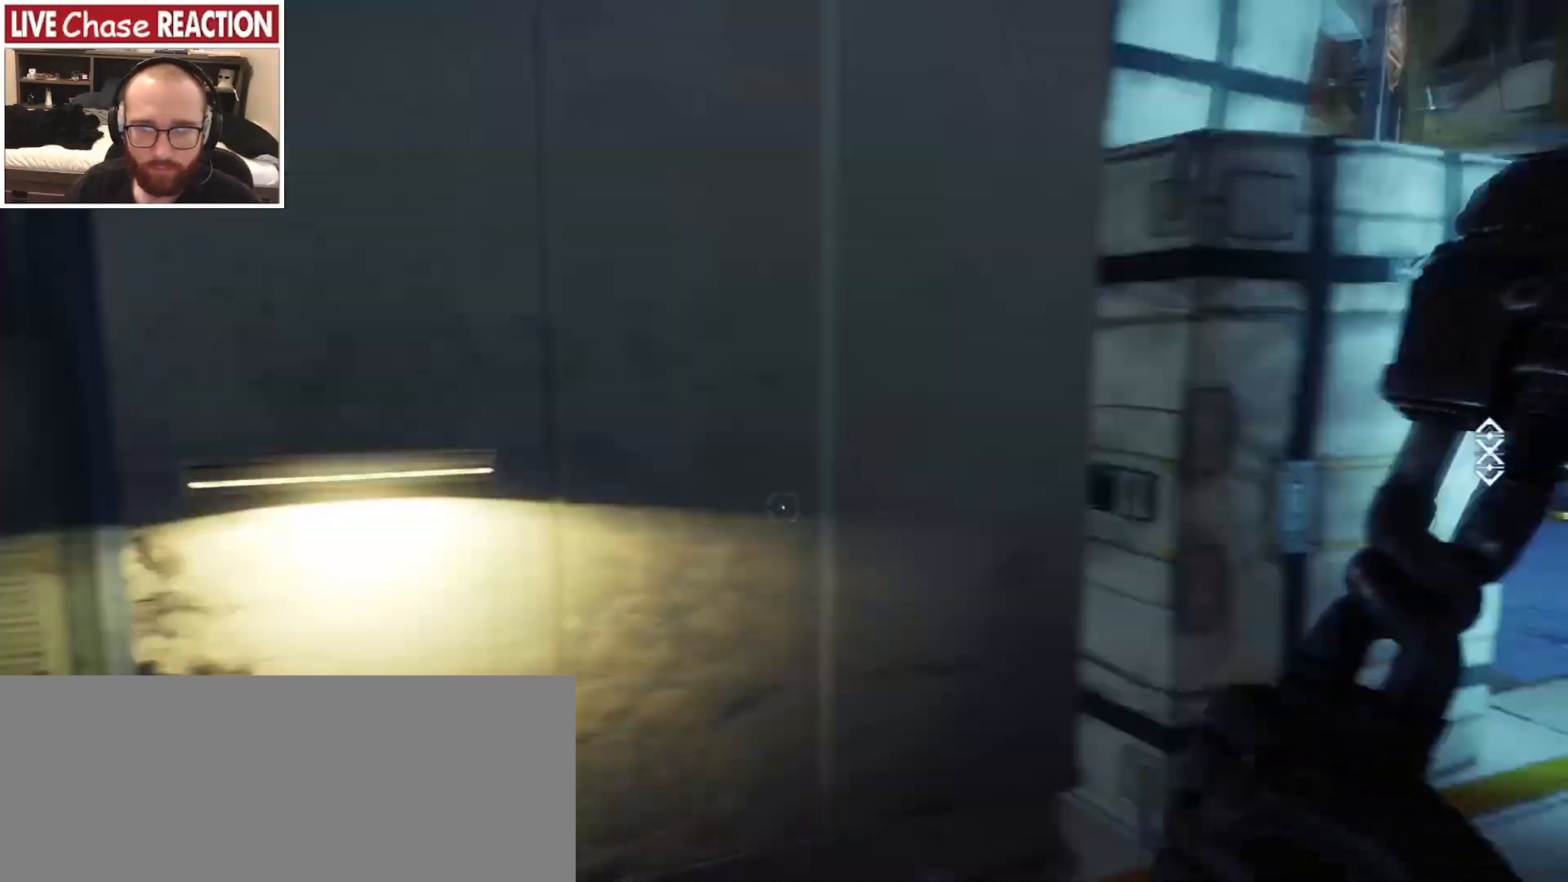
{"keys": ["a", "shift", "w"], "mouse": [], "events": [[17, "a", "down"], [67, "w", "down"], [300, "shift", "down"]]}
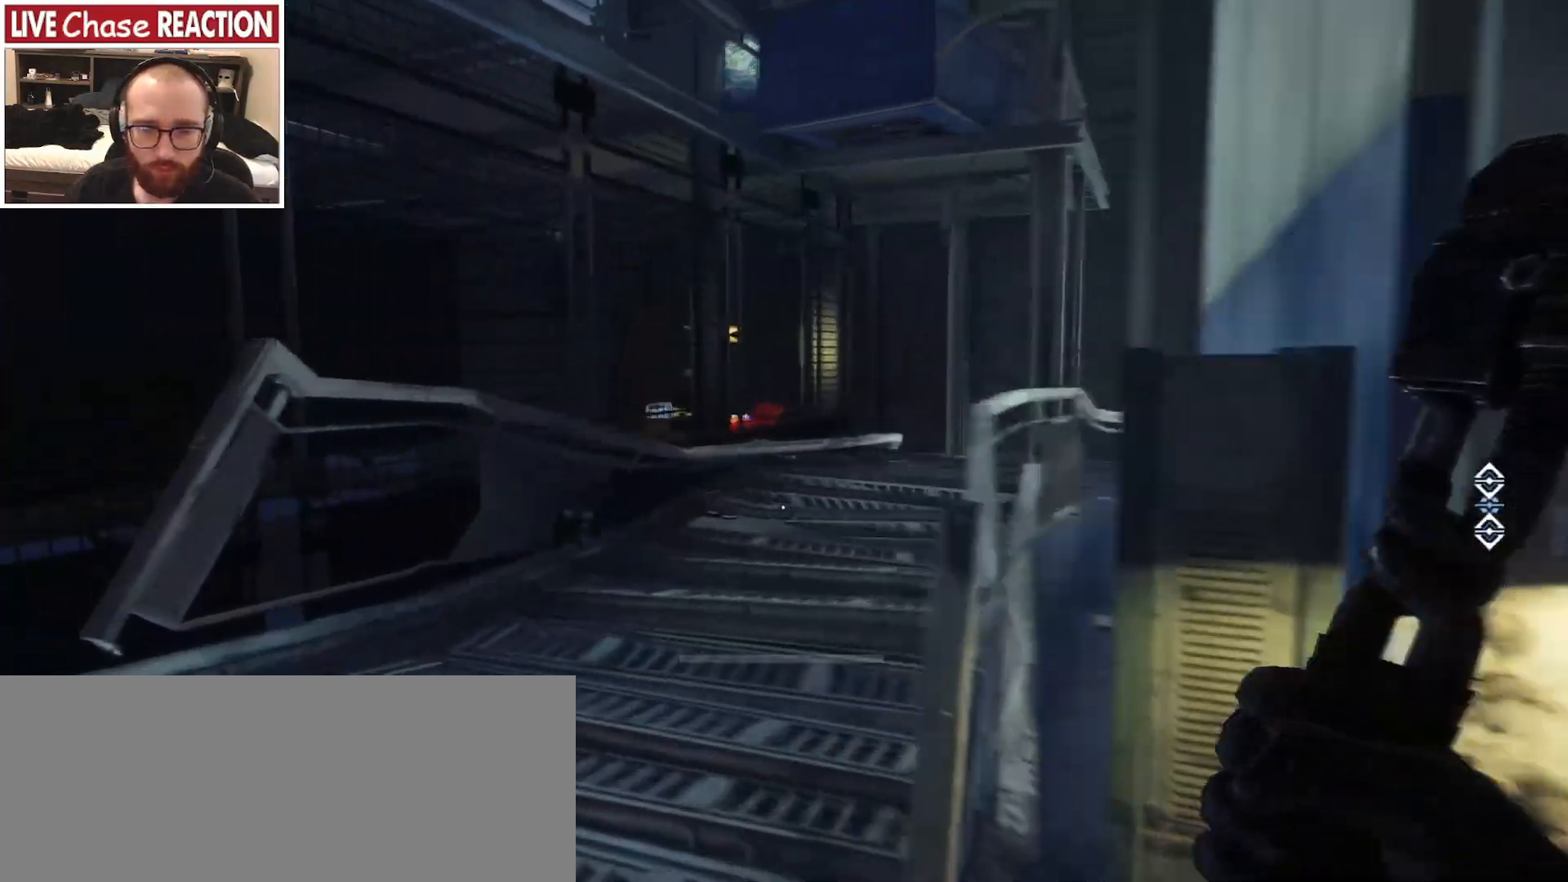
{"keys": ["shift", "w"], "mouse": [], "events": [[200, "a", "up"]]}
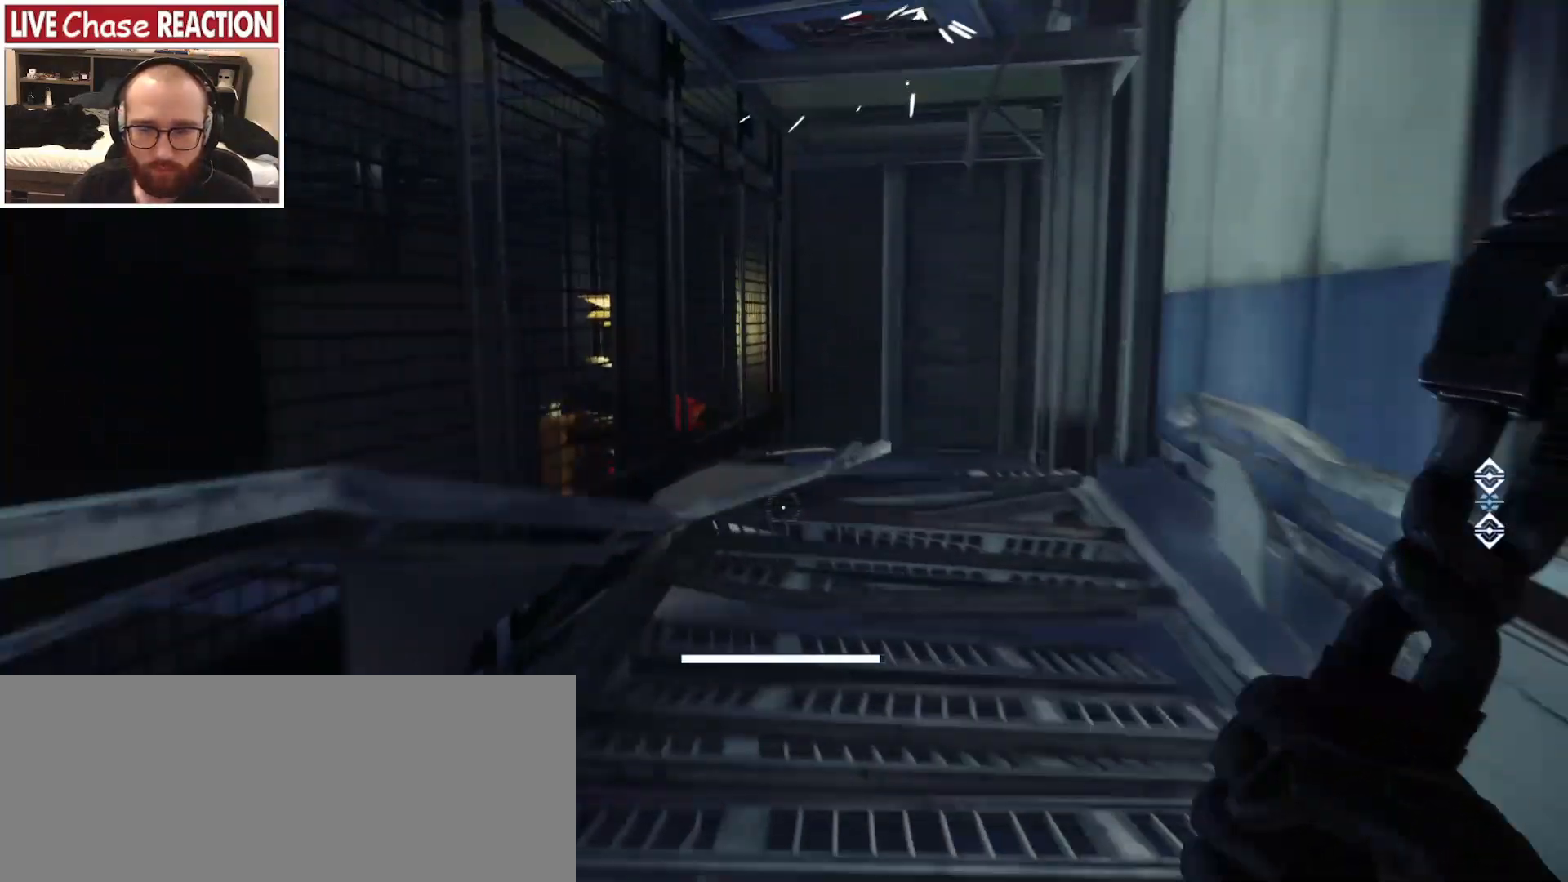
{"keys": ["a", "shift"], "mouse": [], "events": [[50, "w", "up"], [433, "a", "down"]]}
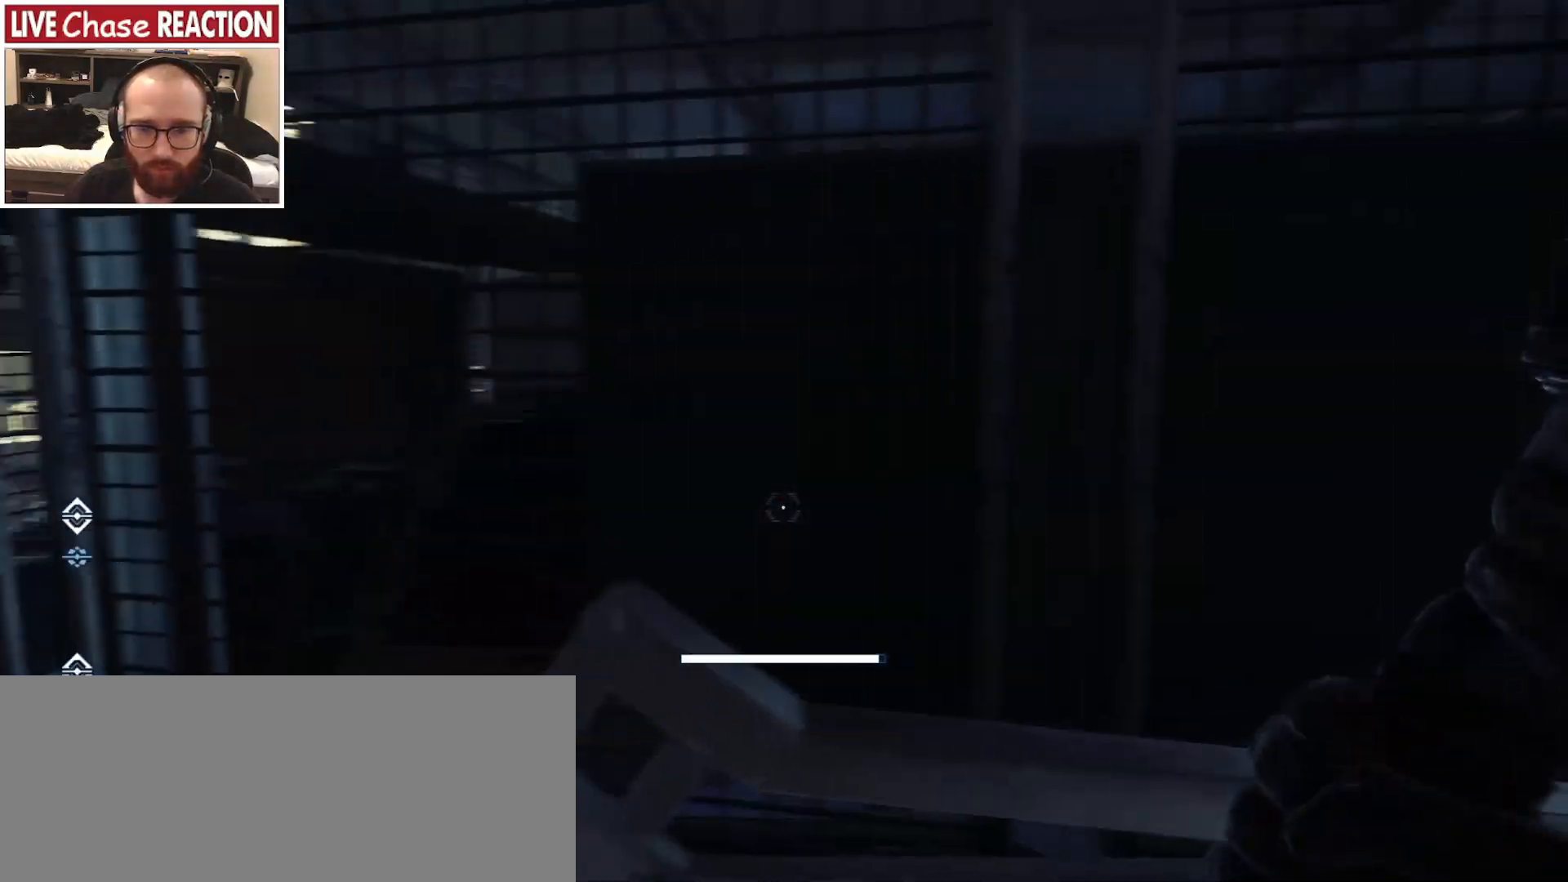
{"keys": ["a", "shift", "w"], "mouse": [], "events": [[300, "w", "down"]]}
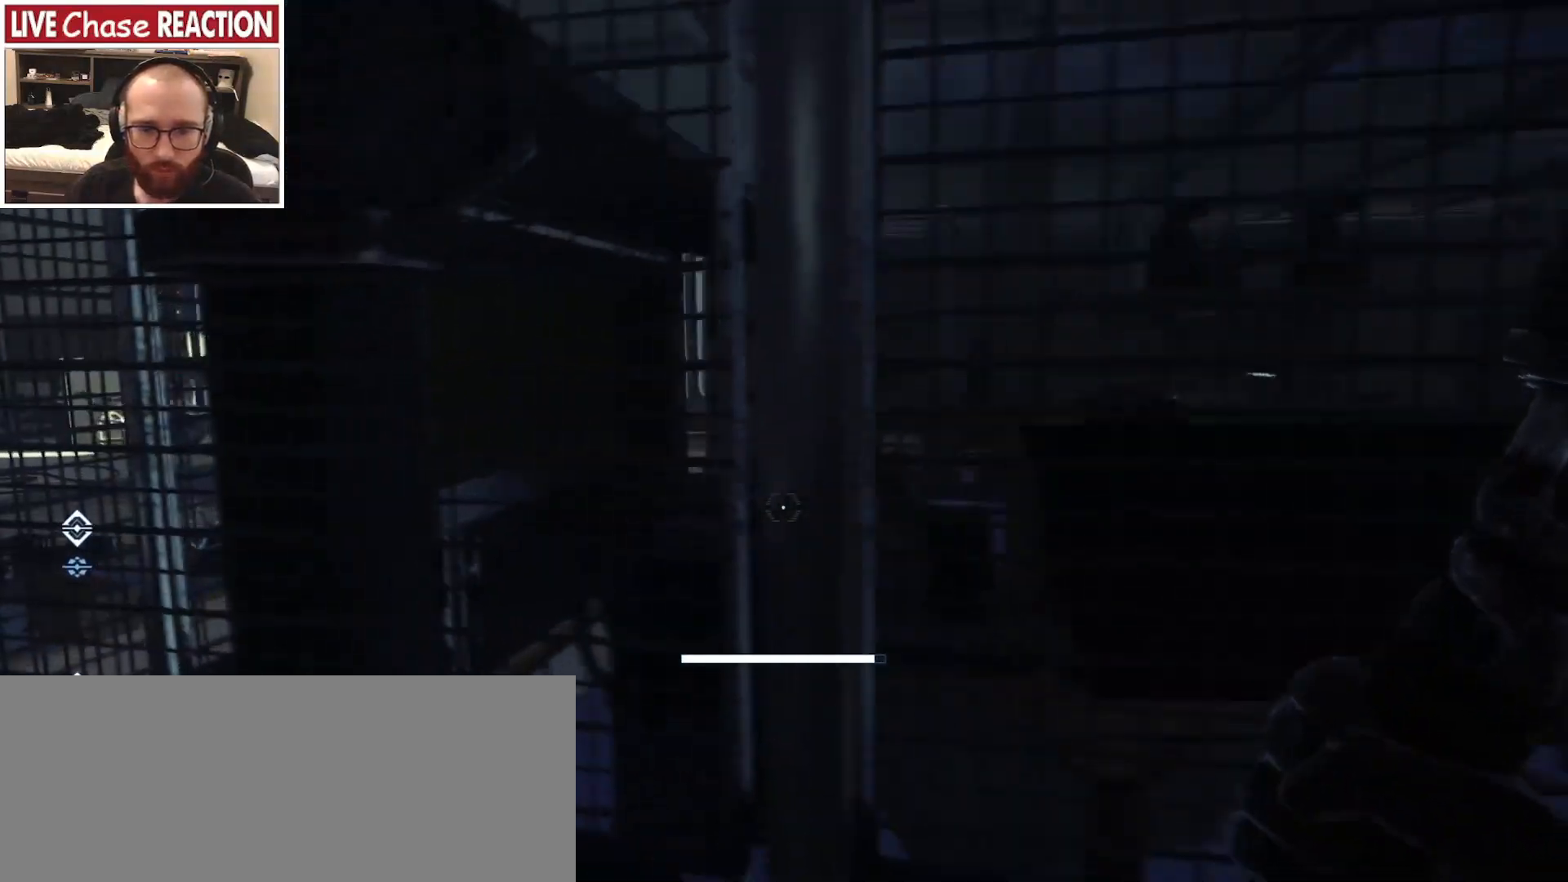
{"keys": ["a", "shift", "w"], "mouse": [], "events": [[50, "w", "up"], [233, "w", "down"]]}
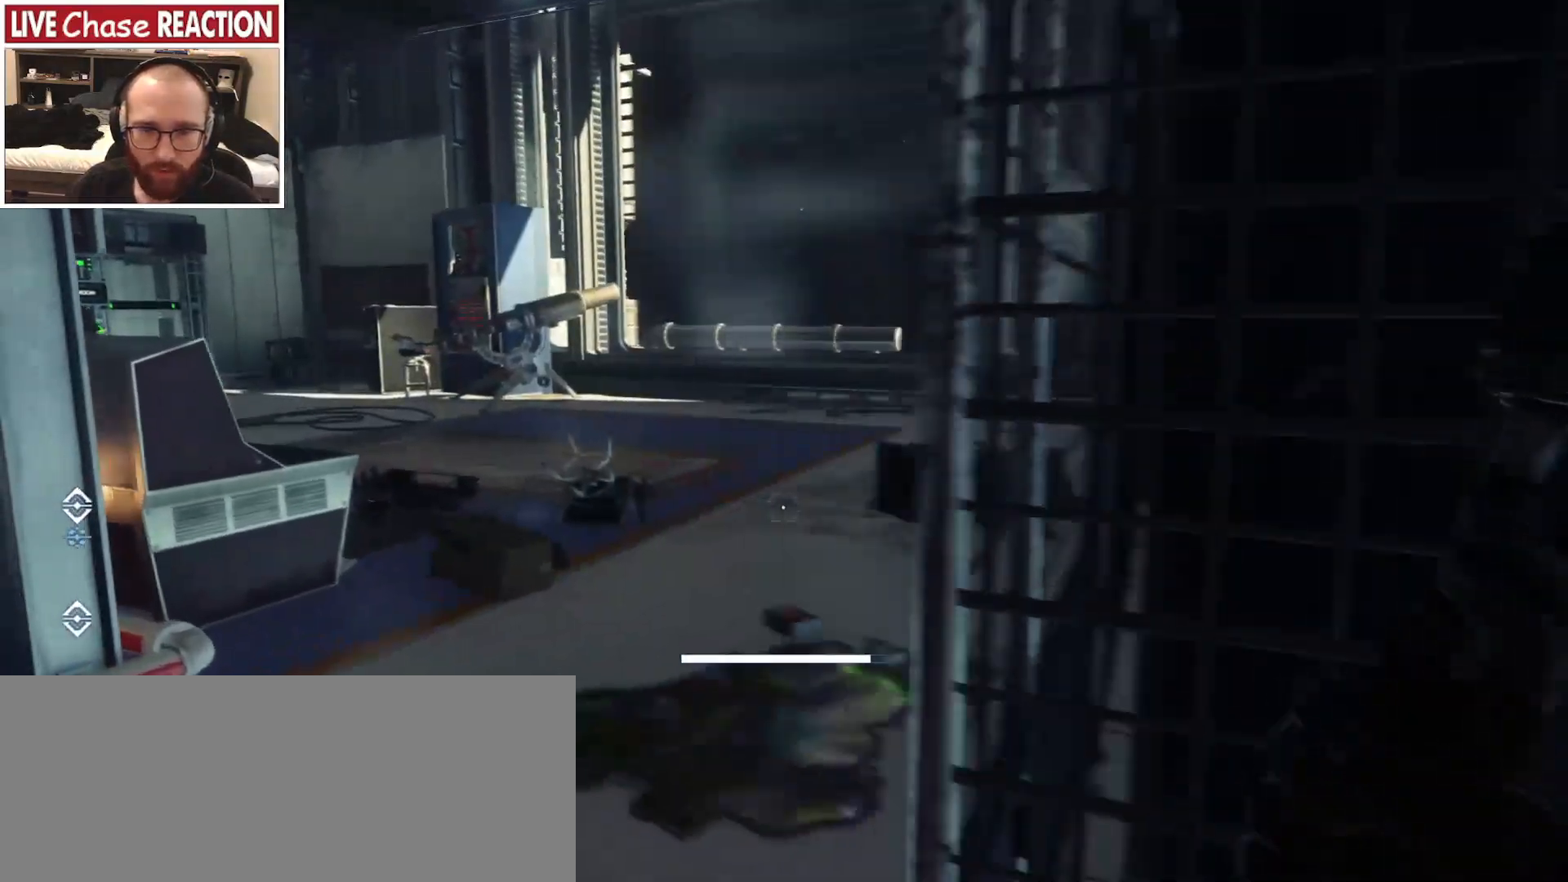
{"keys": ["a", "shift", "w"], "mouse": [], "events": []}
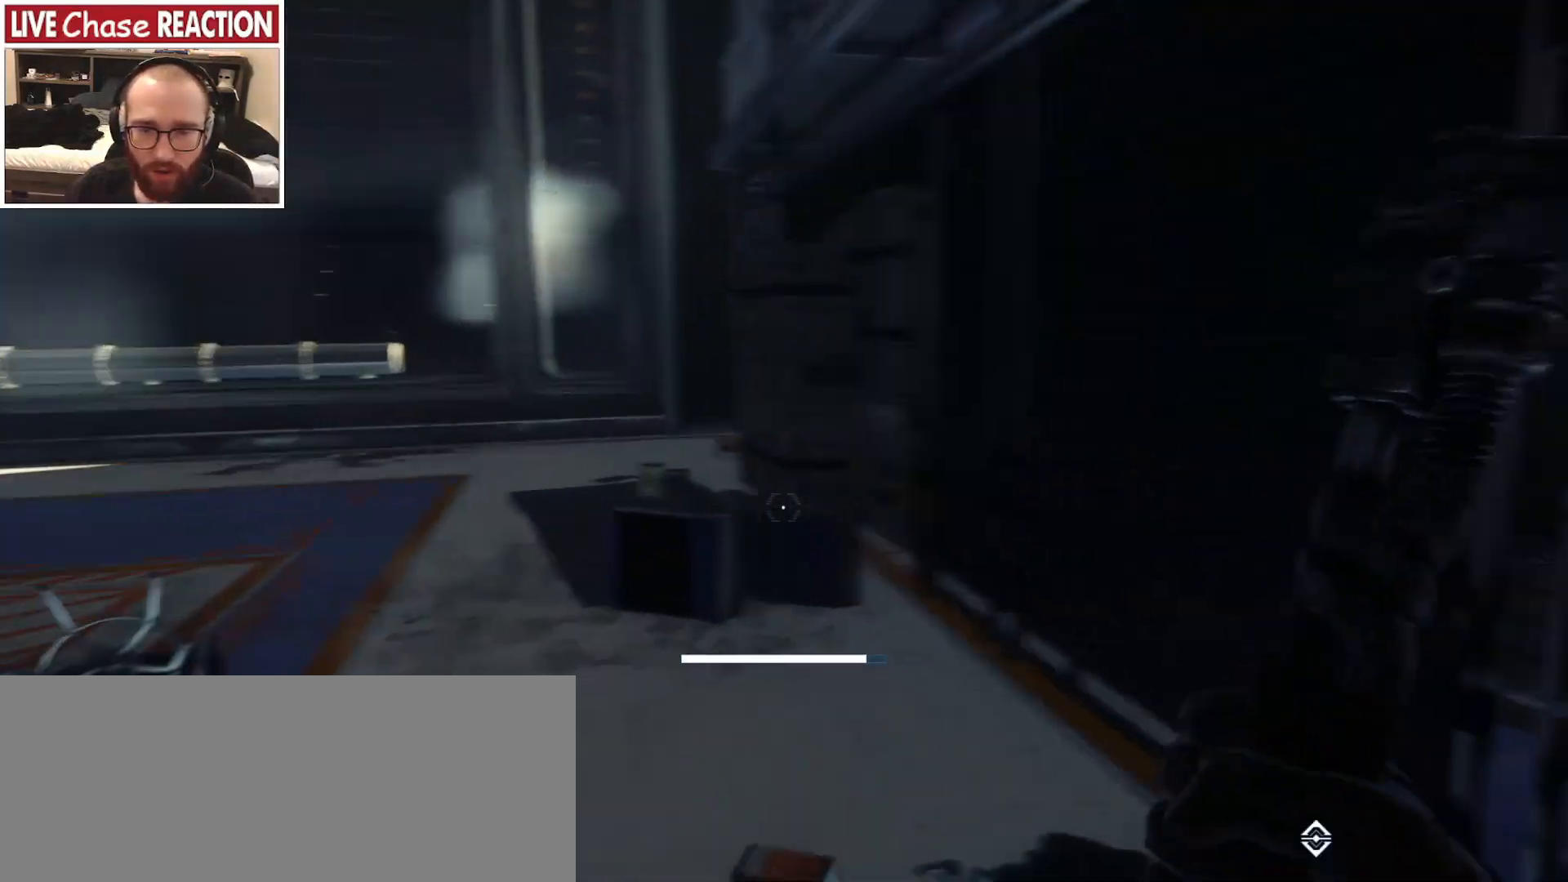
{"keys": ["a", "shift", "w"], "mouse": [], "events": []}
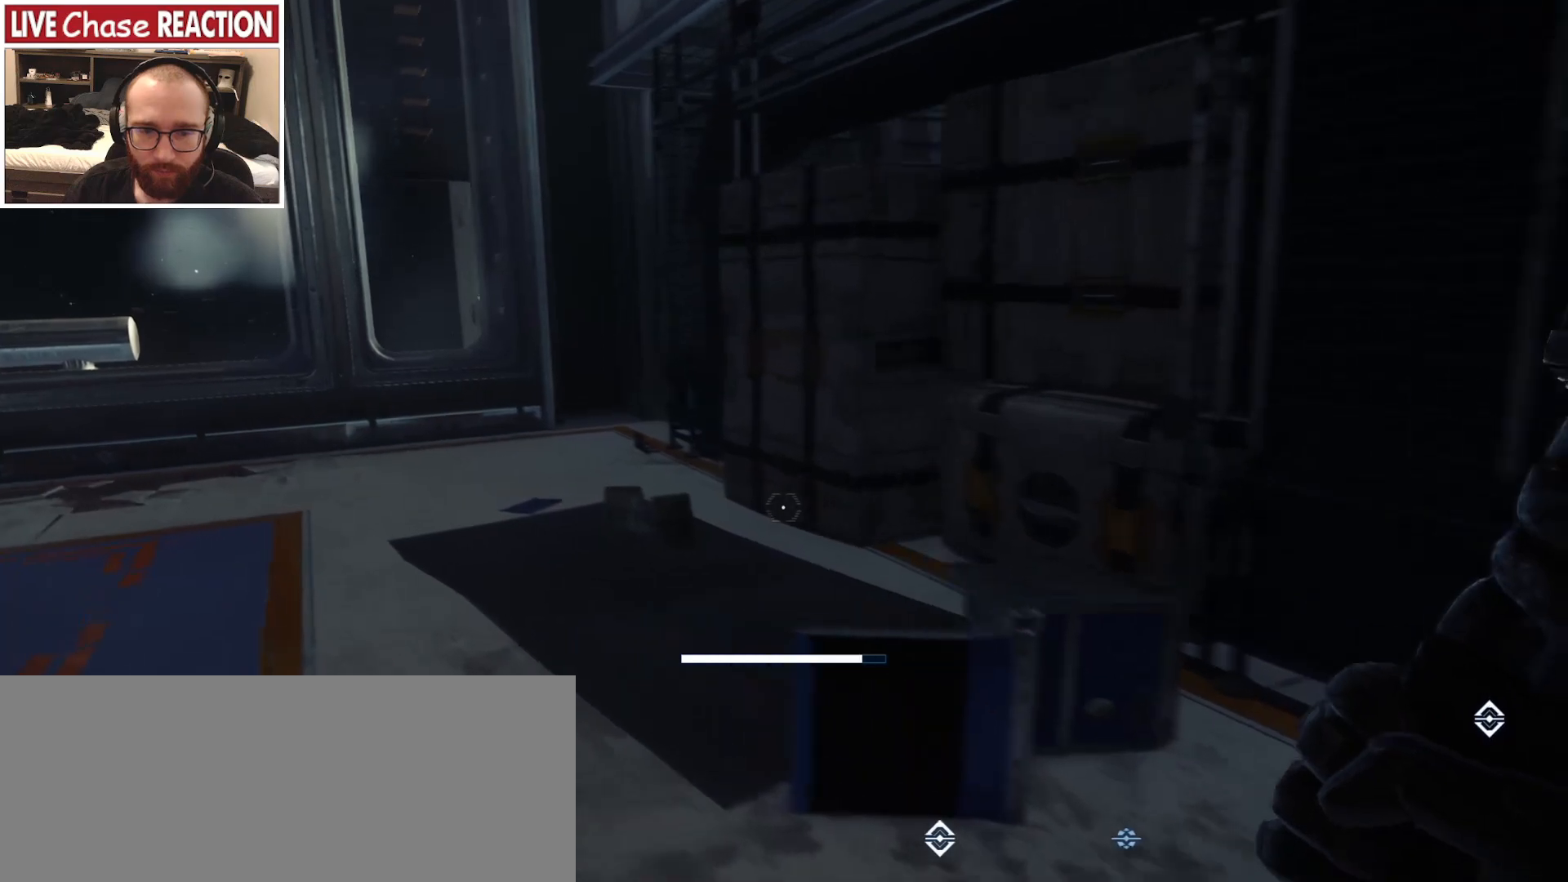
{"keys": ["a", "shift", "w"], "mouse": [], "events": []}
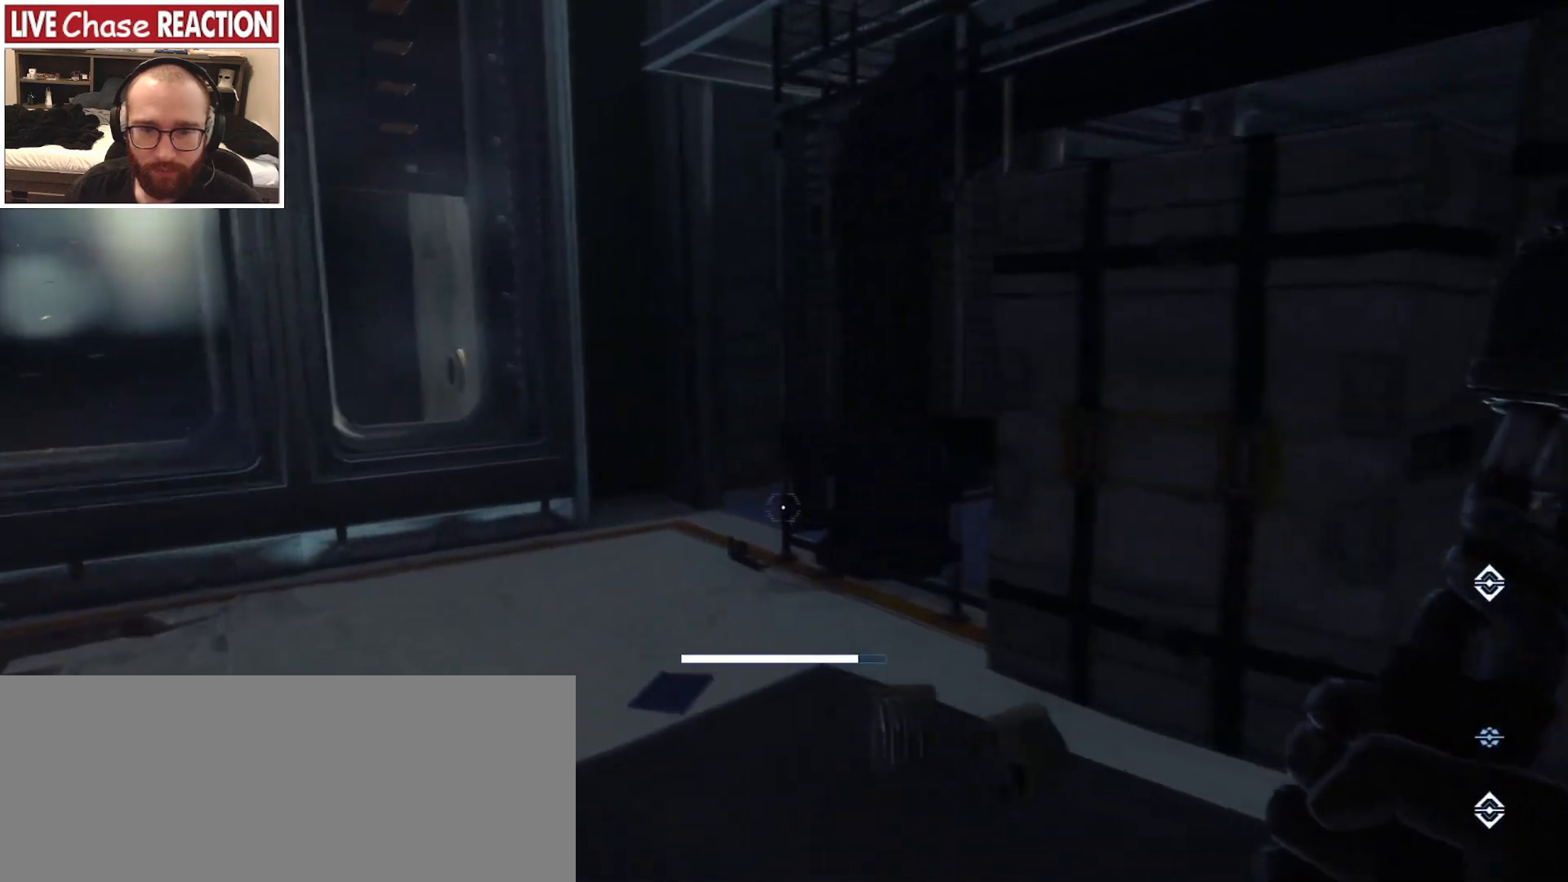
{"keys": ["a", "shift"], "mouse": [], "events": [[400, "w", "up"]]}
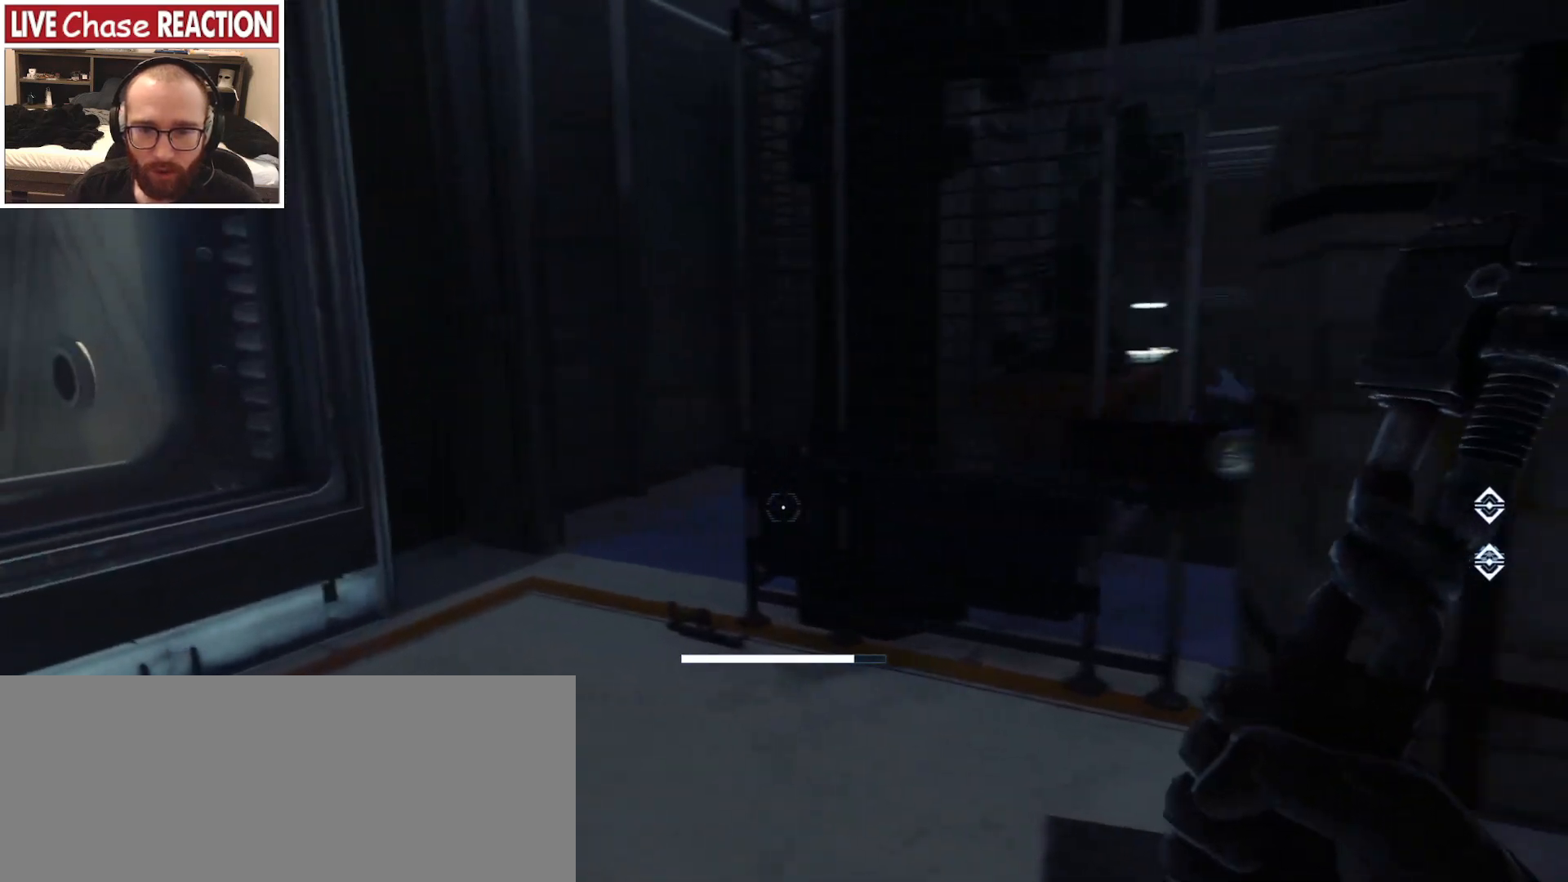
{"keys": ["a", "shift", "w"], "mouse": [], "events": [[117, "w", "down"]]}
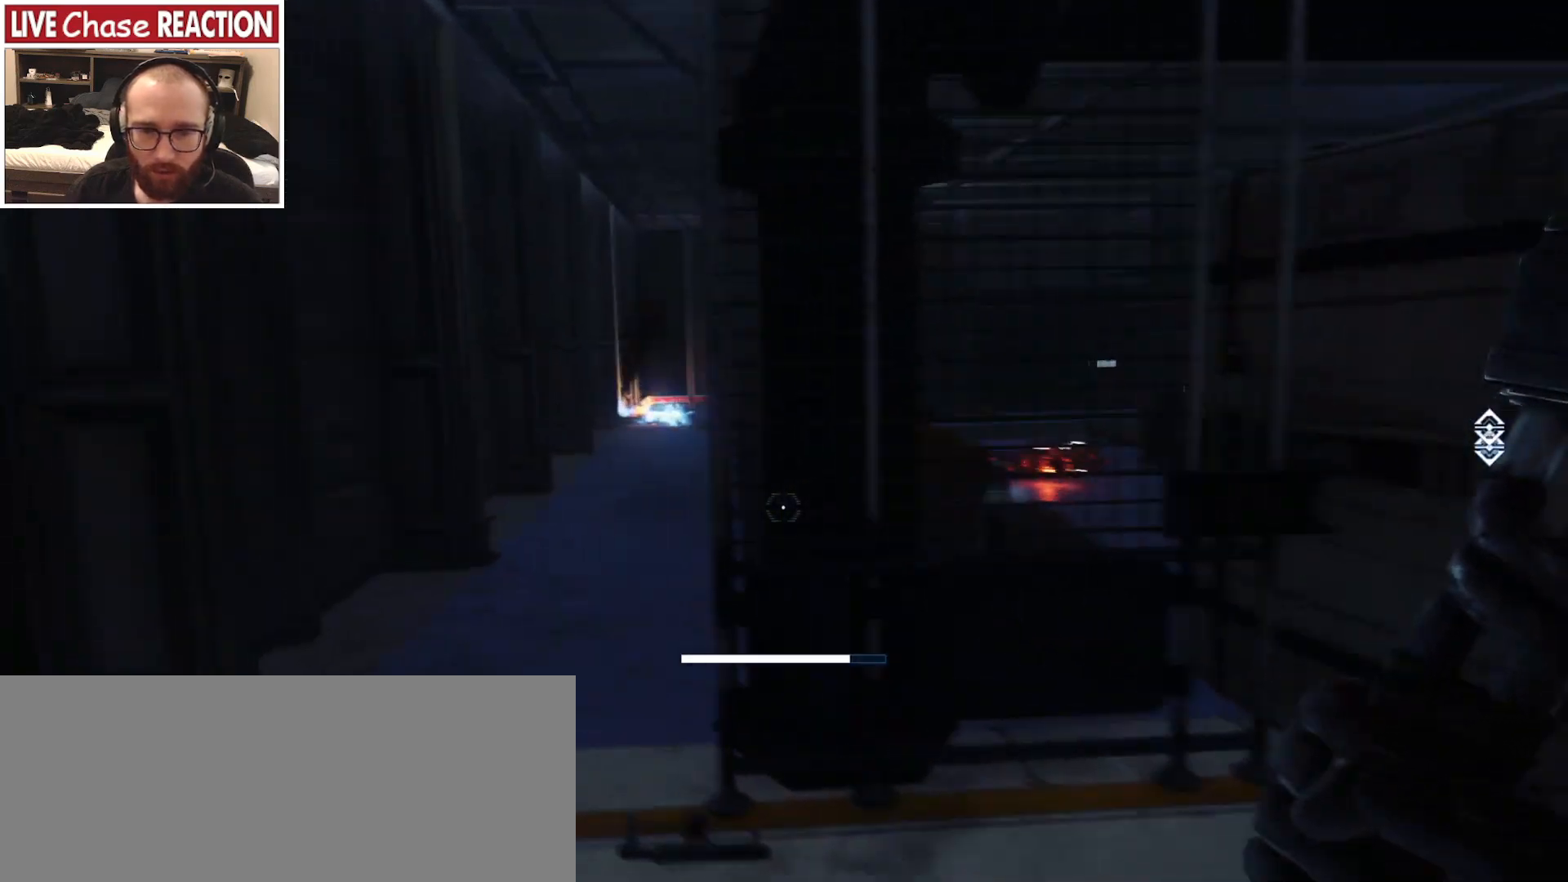
{"keys": ["a", "shift", "w"], "mouse": [], "events": [[233, "a", "up"], [467, "a", "down"]]}
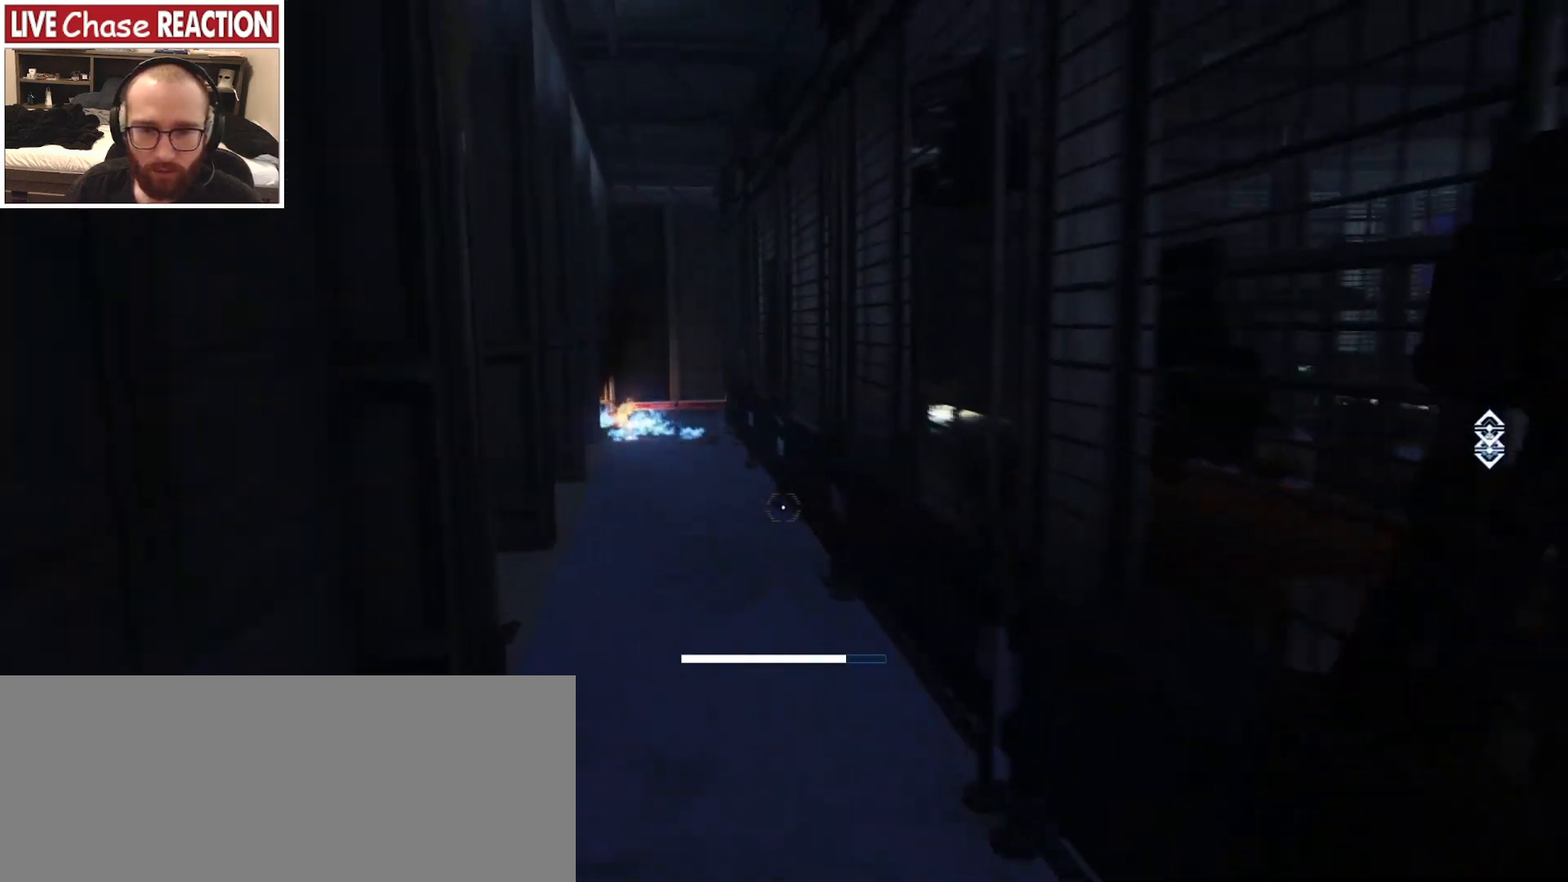
{"keys": ["shift", "w"], "mouse": [], "events": [[67, "a", "up"]]}
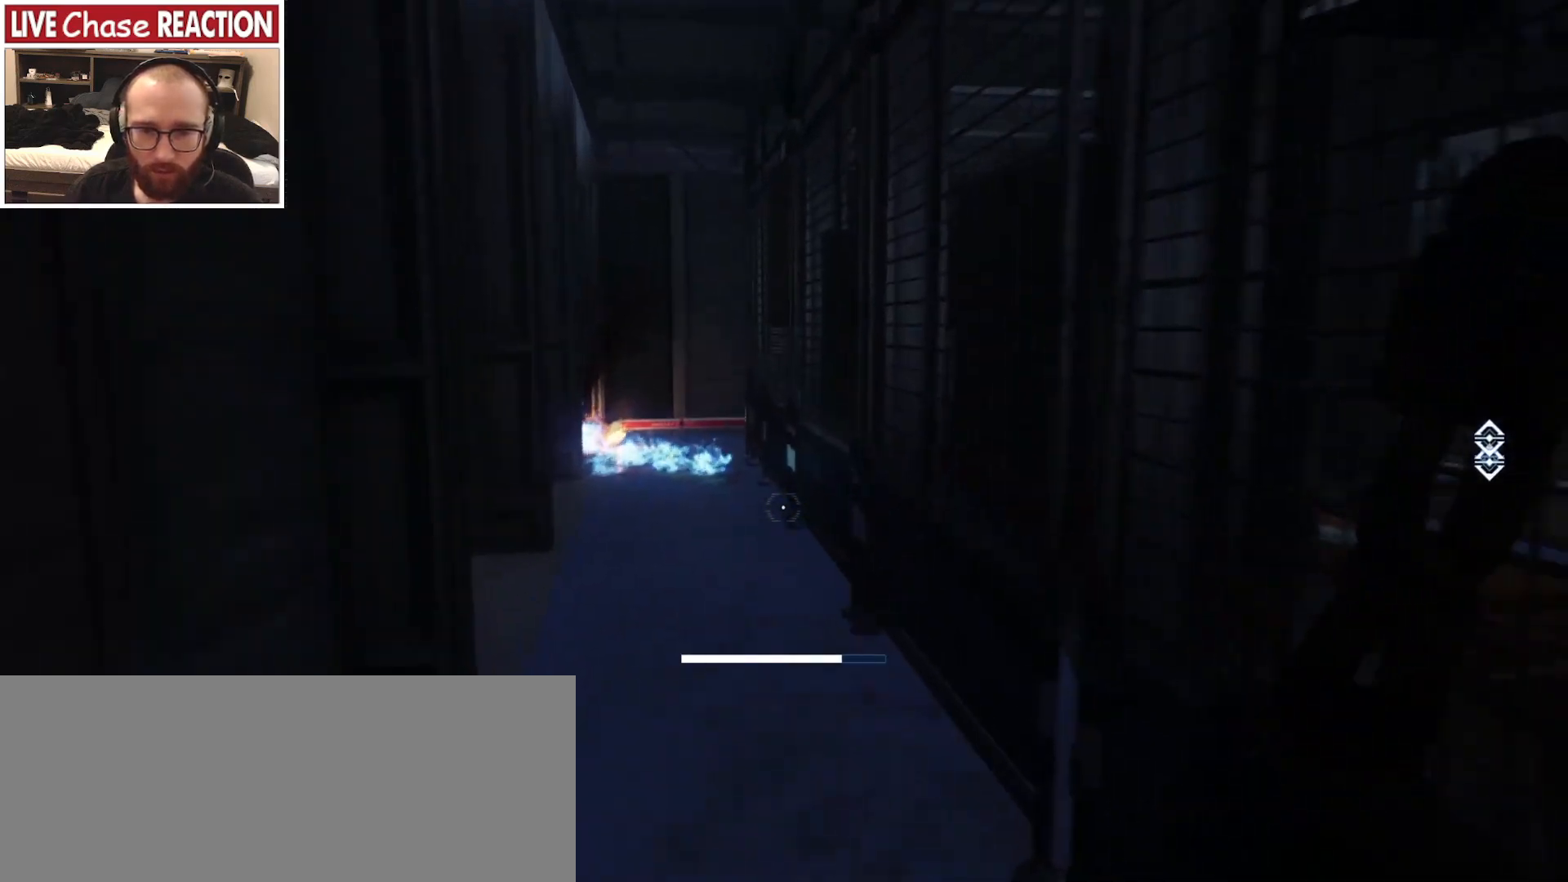
{"keys": ["w"], "mouse": [], "events": [[100, "a", "down"], [267, "a", "up"], [267, "shift", "up"]]}